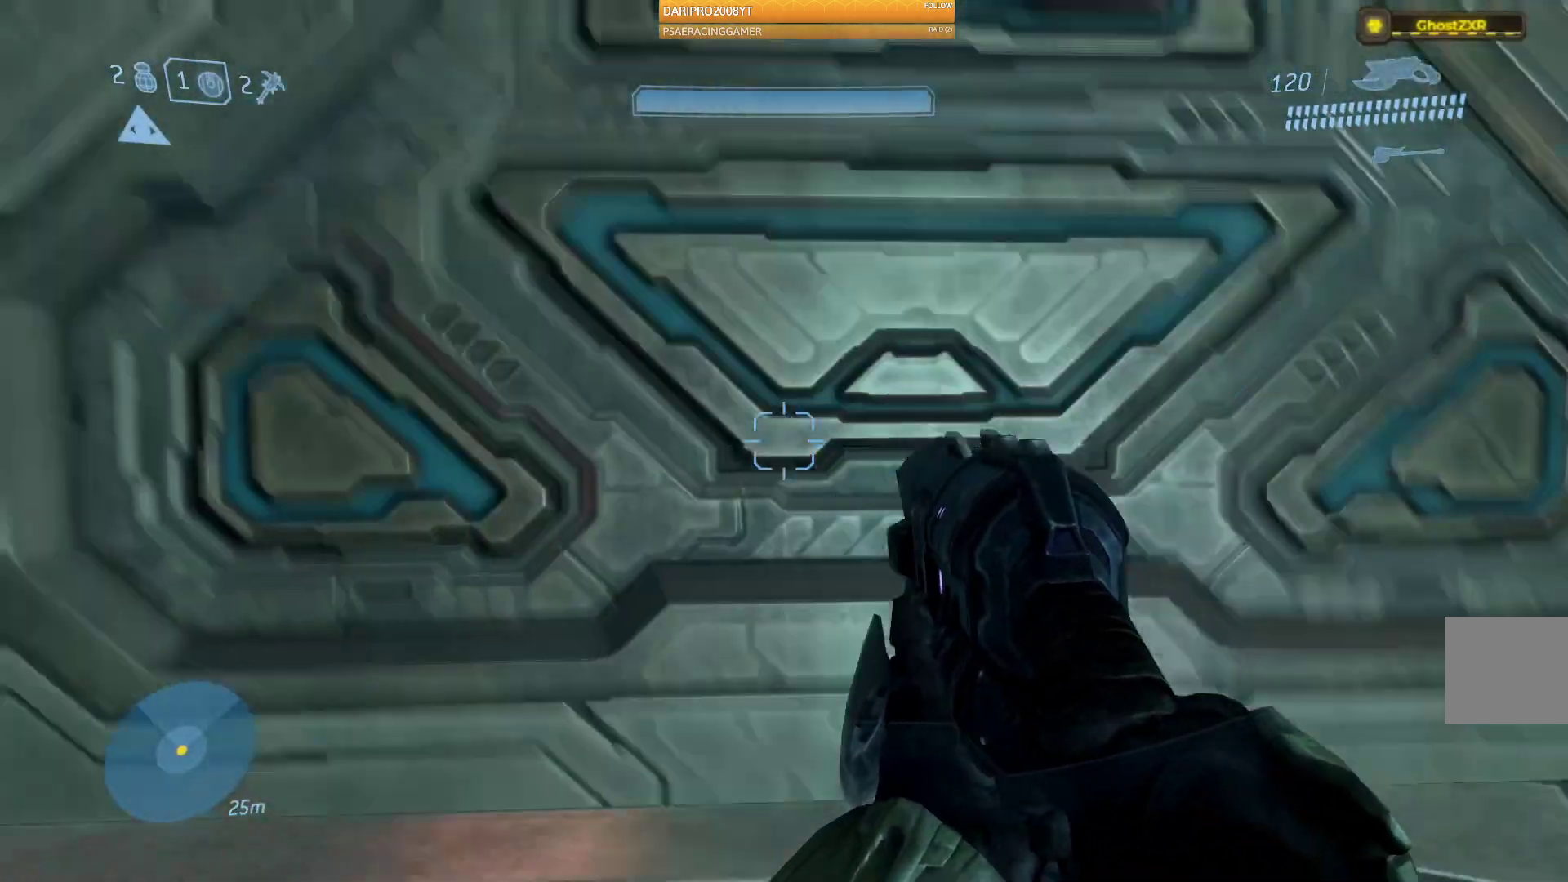
Gameplay with a controller (Xbox layout); each line is a JSON object with the inputs held at the frame after it (dt_ms = milliseconds from this image to that frame). "events" lists button and stick changes between this image and that frame as [ms after this image, input, new state], when the widget could be followed in between.
{"dt_ms": 500, "buttons": [], "left_stick": "down-left", "right_stick": "center", "events": [[117, "right_stick", "up-right"], [217, "left_stick", "down-right"], [233, "right_stick", "up-left"], [300, "right_stick", "center"], [367, "left_stick", "down-left"], [367, "right_stick", "right"], [483, "right_stick", "center"]]}
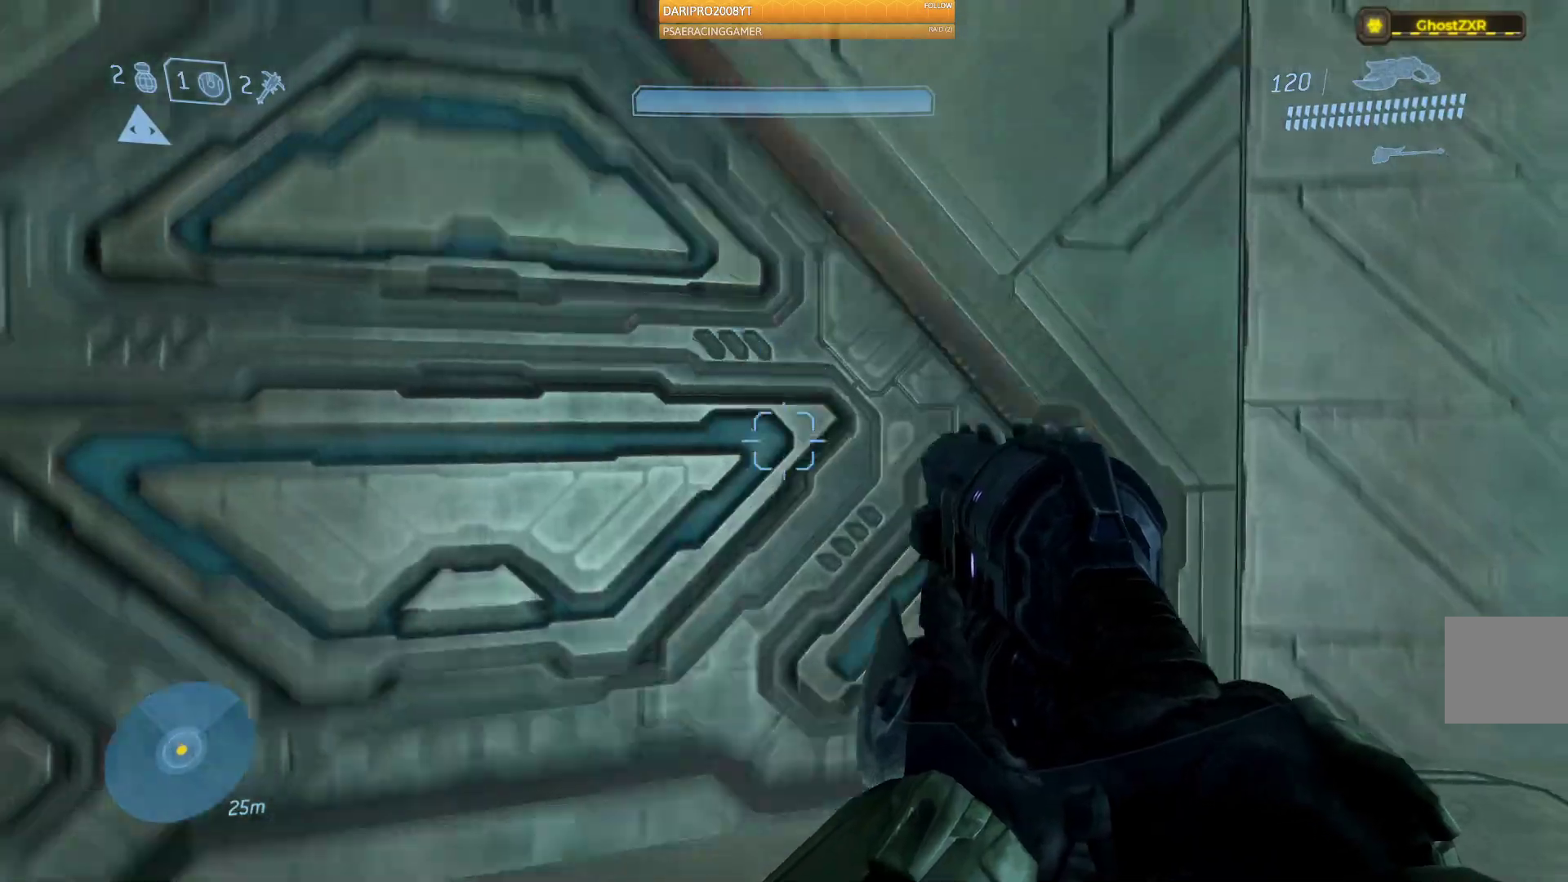
{"dt_ms": 500, "buttons": [], "left_stick": "center", "right_stick": "center", "events": [[17, "left_stick", "center"], [100, "A", "down"], [367, "A", "up"]]}
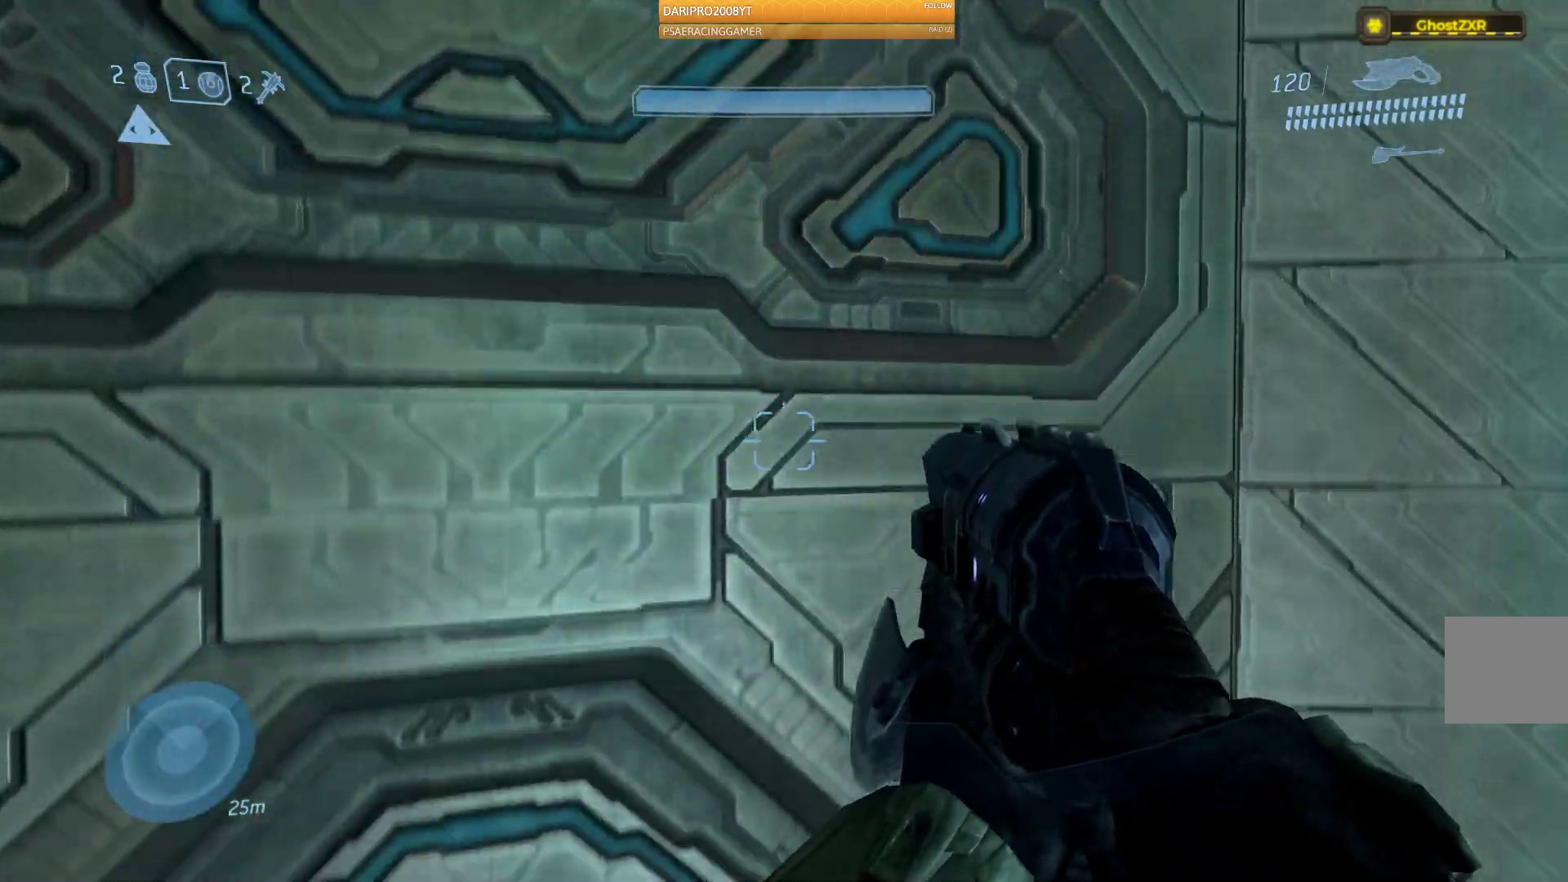
{"dt_ms": 500, "buttons": [], "left_stick": "center", "right_stick": "center", "events": [[333, "A", "down"], [500, "A", "up"]]}
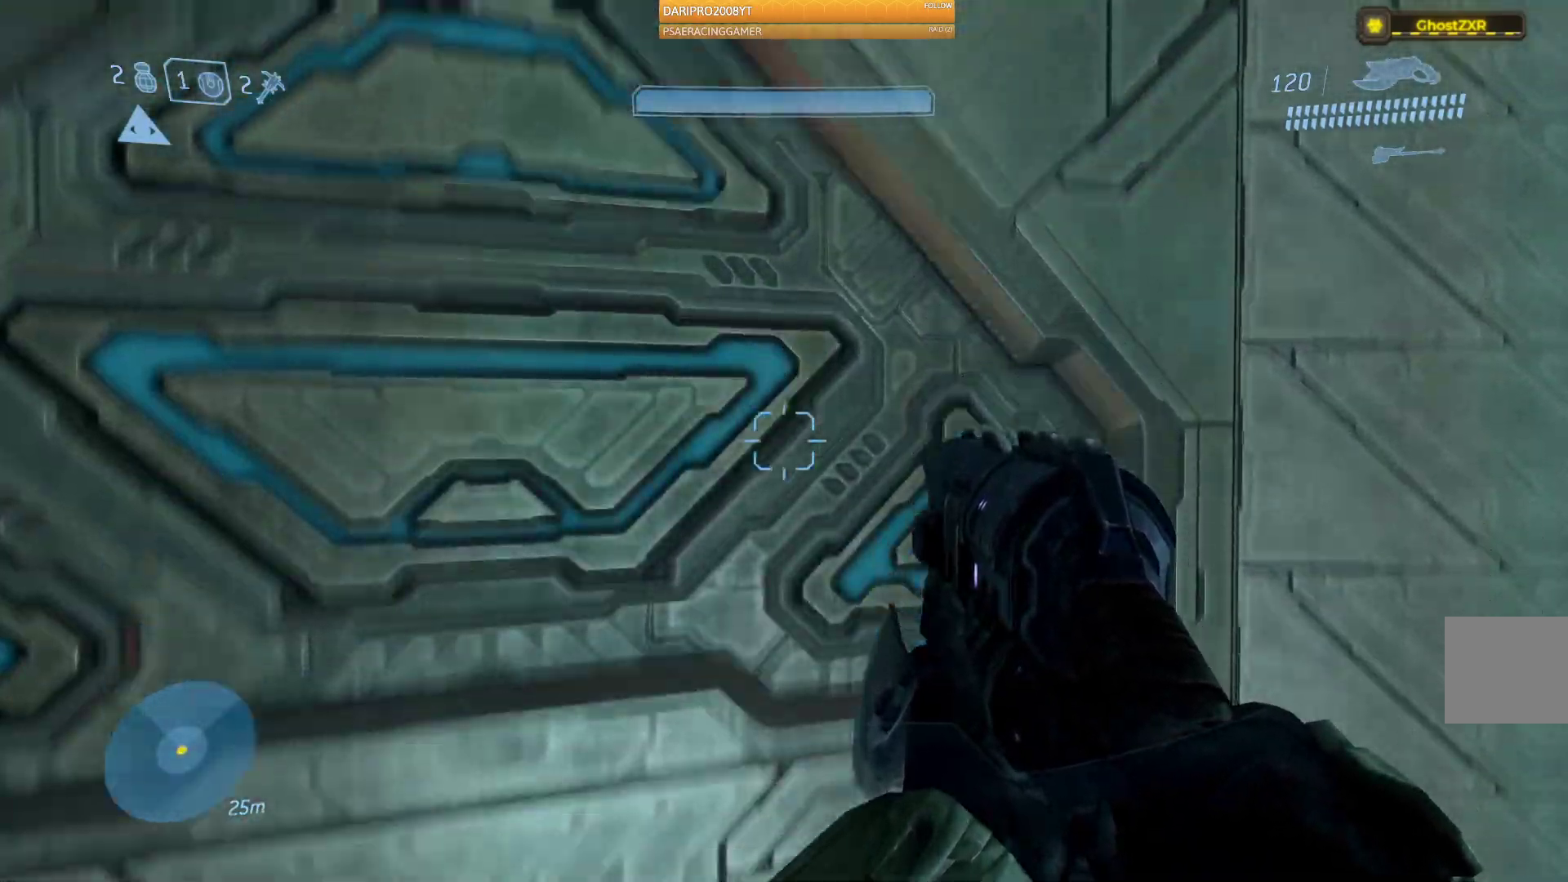
{"dt_ms": 500, "buttons": ["L2"], "left_stick": "center", "right_stick": "center"}
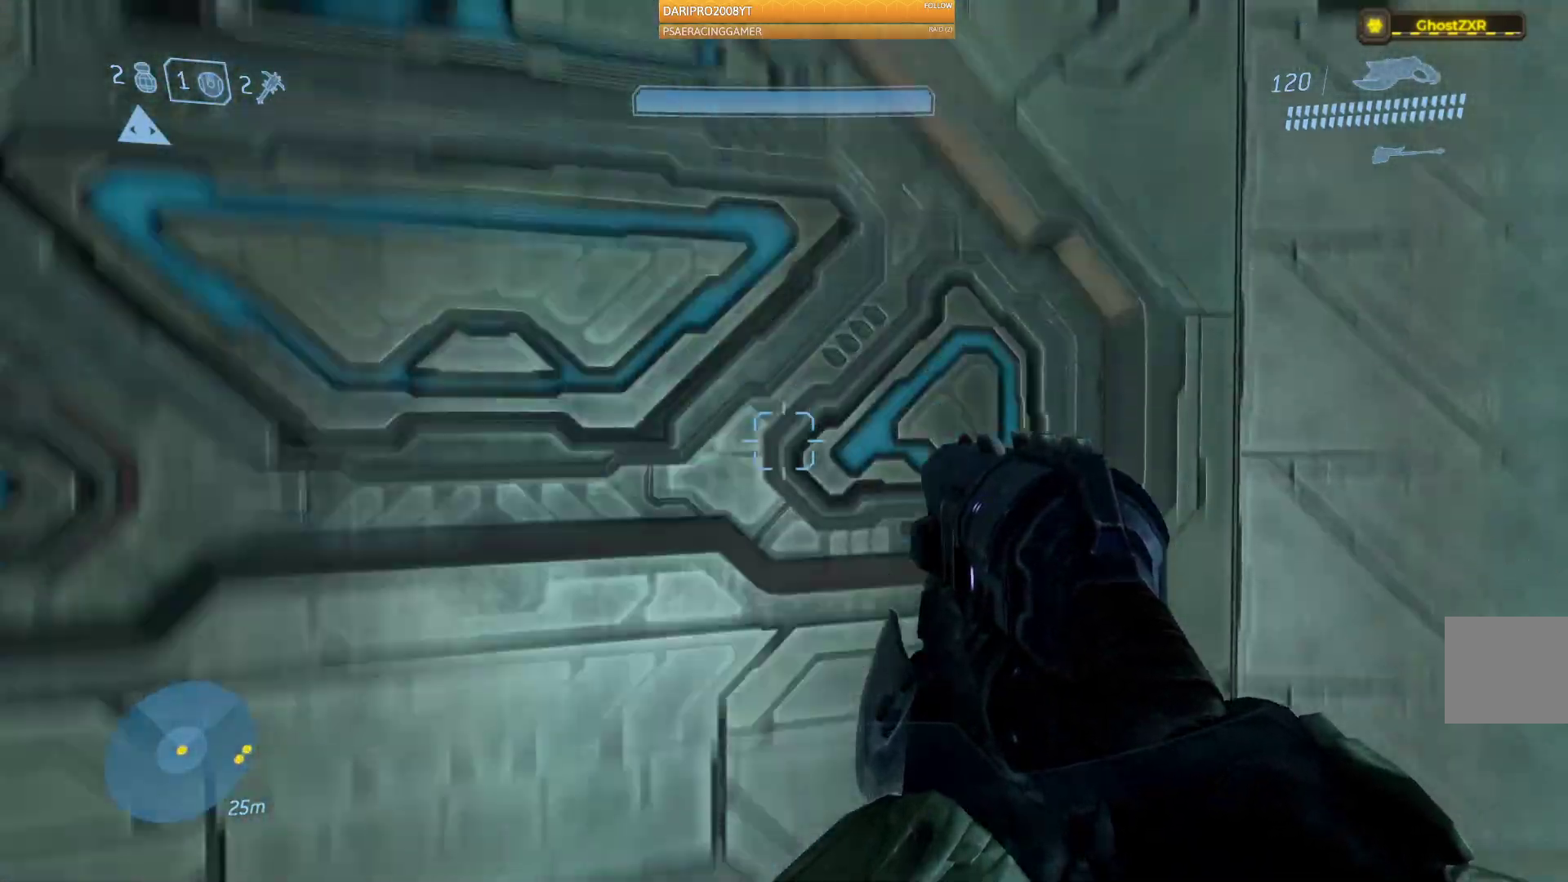
{"dt_ms": 500, "buttons": [], "left_stick": "center", "right_stick": "right", "events": [[133, "L2", "up"], [133, "right_stick", "right"]]}
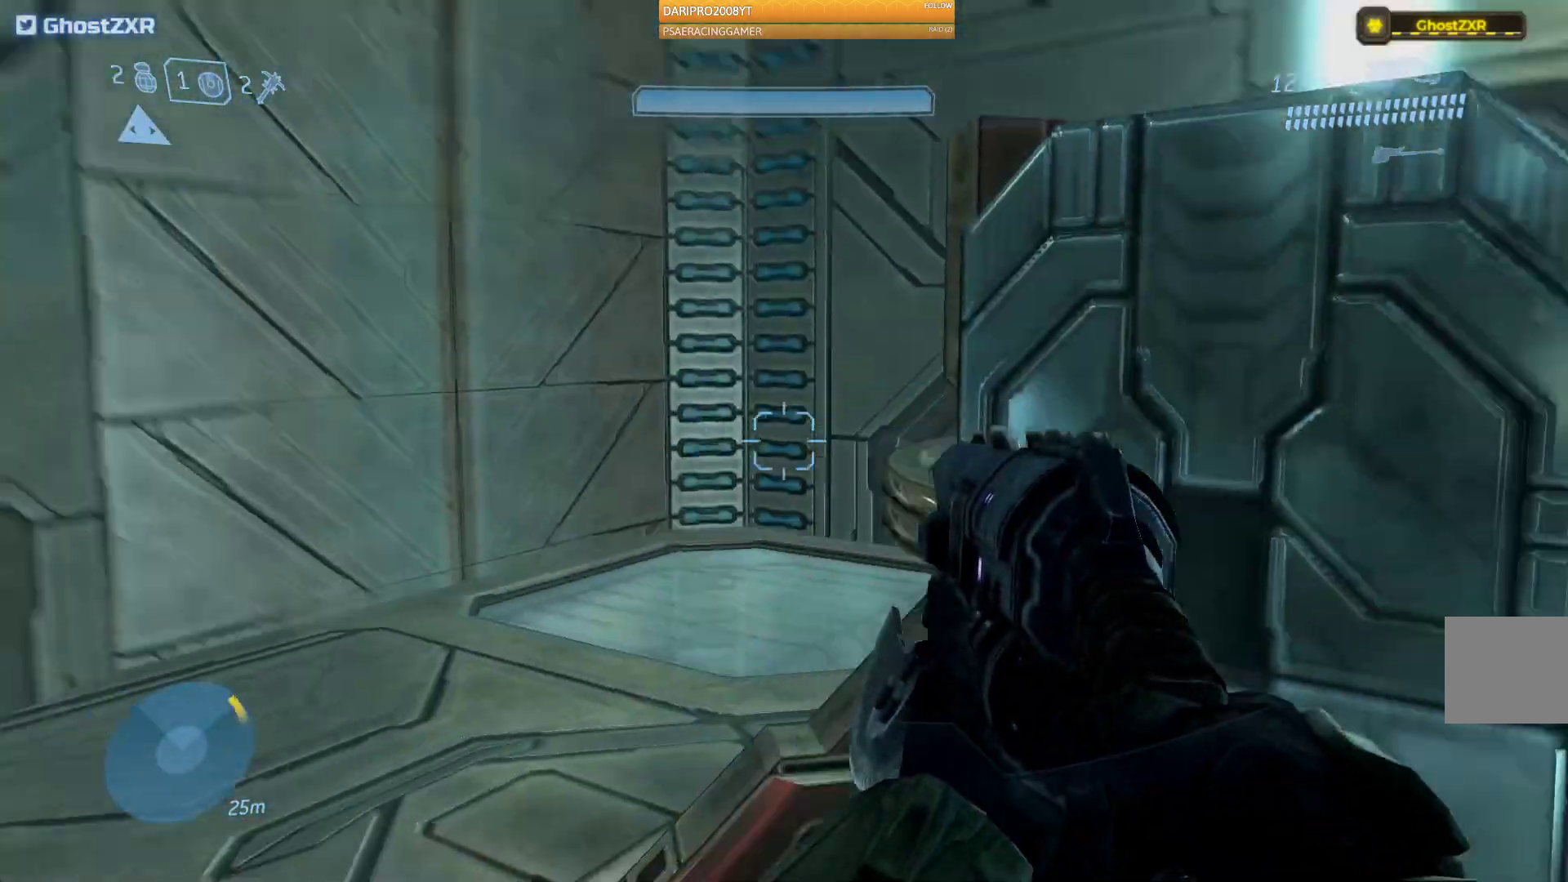
{"dt_ms": 500, "buttons": [], "left_stick": "left", "right_stick": "right"}
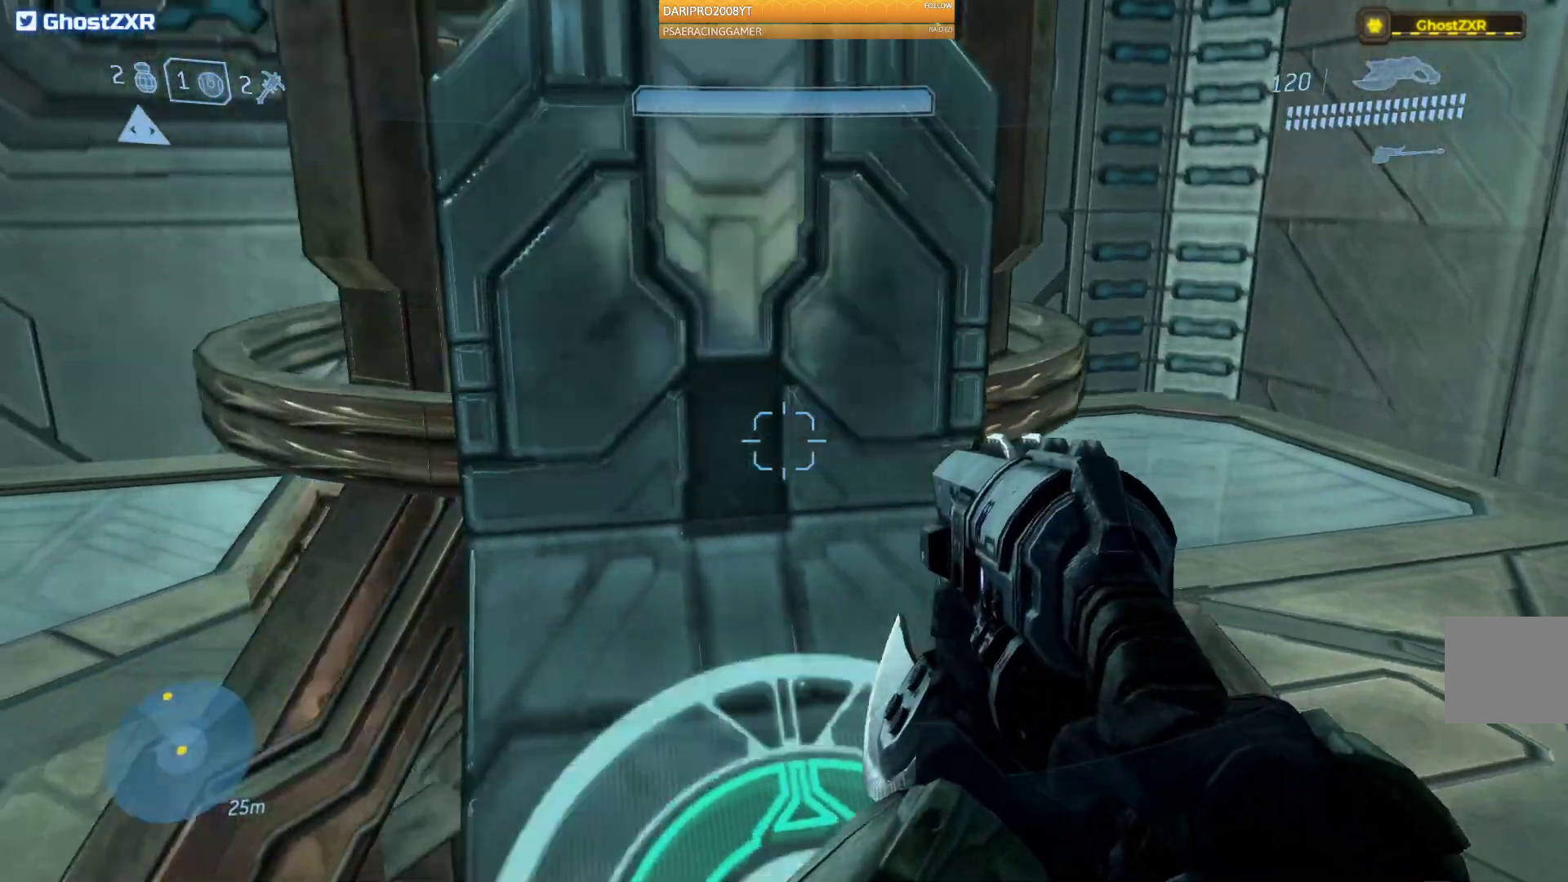
{"dt_ms": 500, "buttons": [], "left_stick": "down-left", "right_stick": "right", "events": [[17, "left_stick", "up-left"], [400, "left_stick", "down-left"]]}
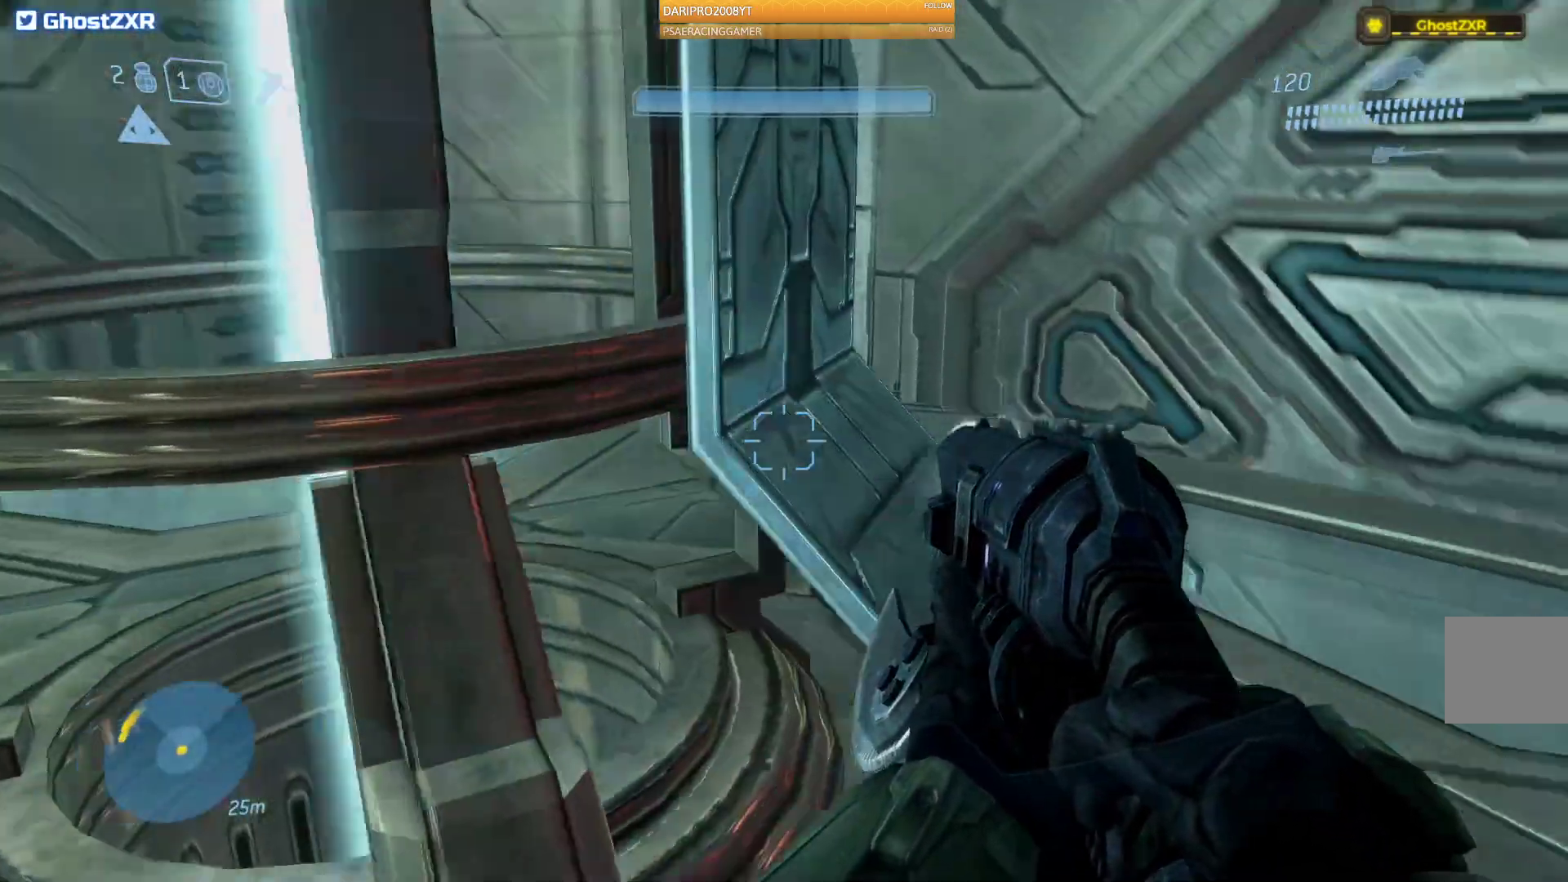
{"dt_ms": 1000, "buttons": [], "left_stick": "center", "right_stick": "right"}
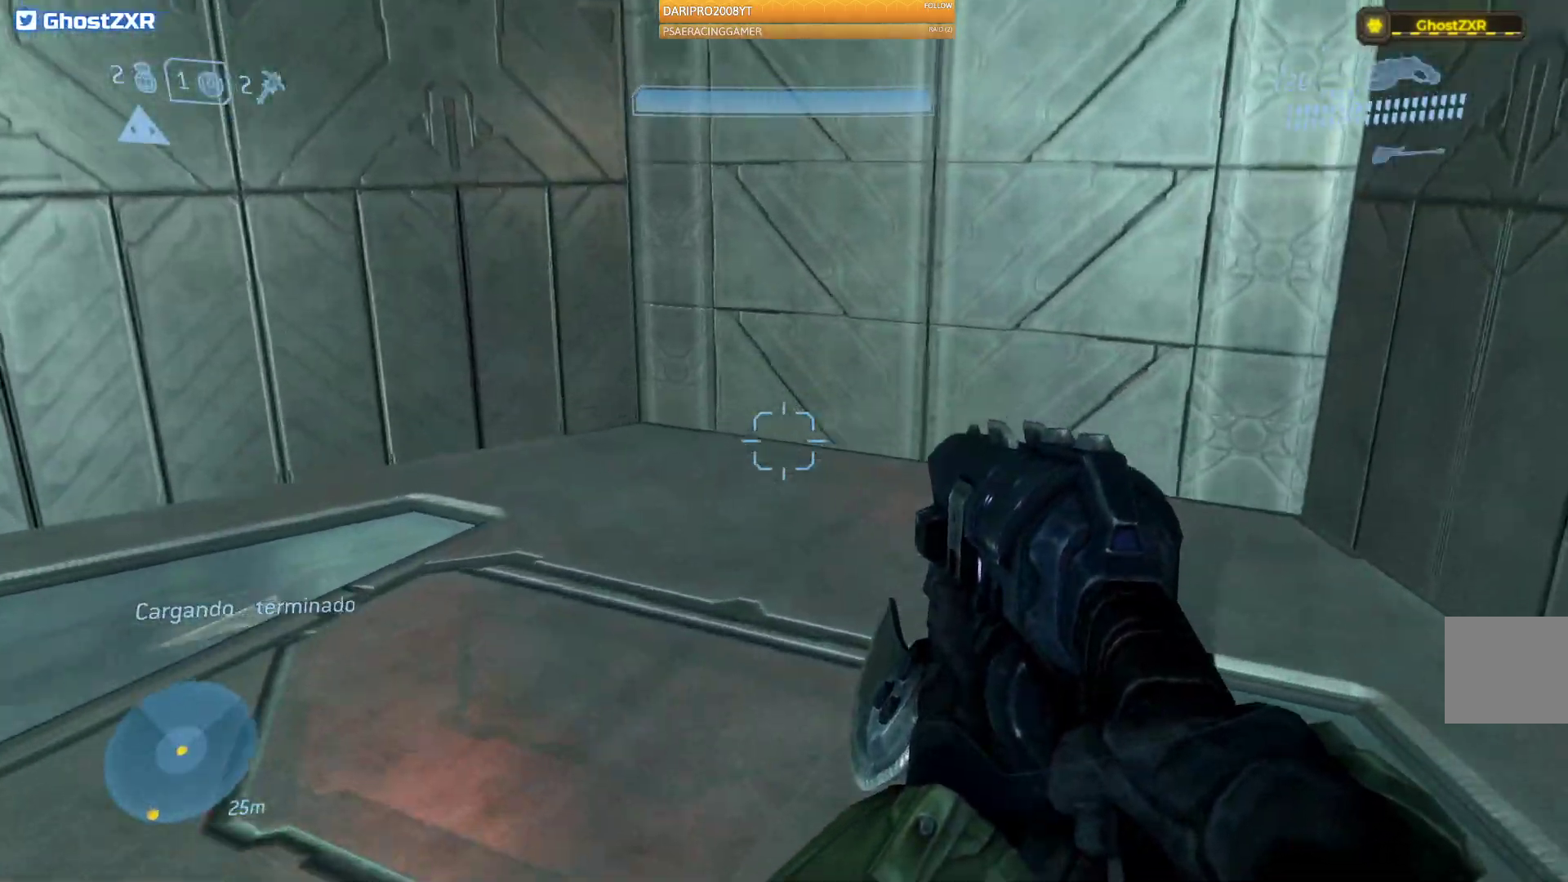
{"dt_ms": 500, "buttons": ["L2"], "left_stick": "right", "right_stick": "left"}
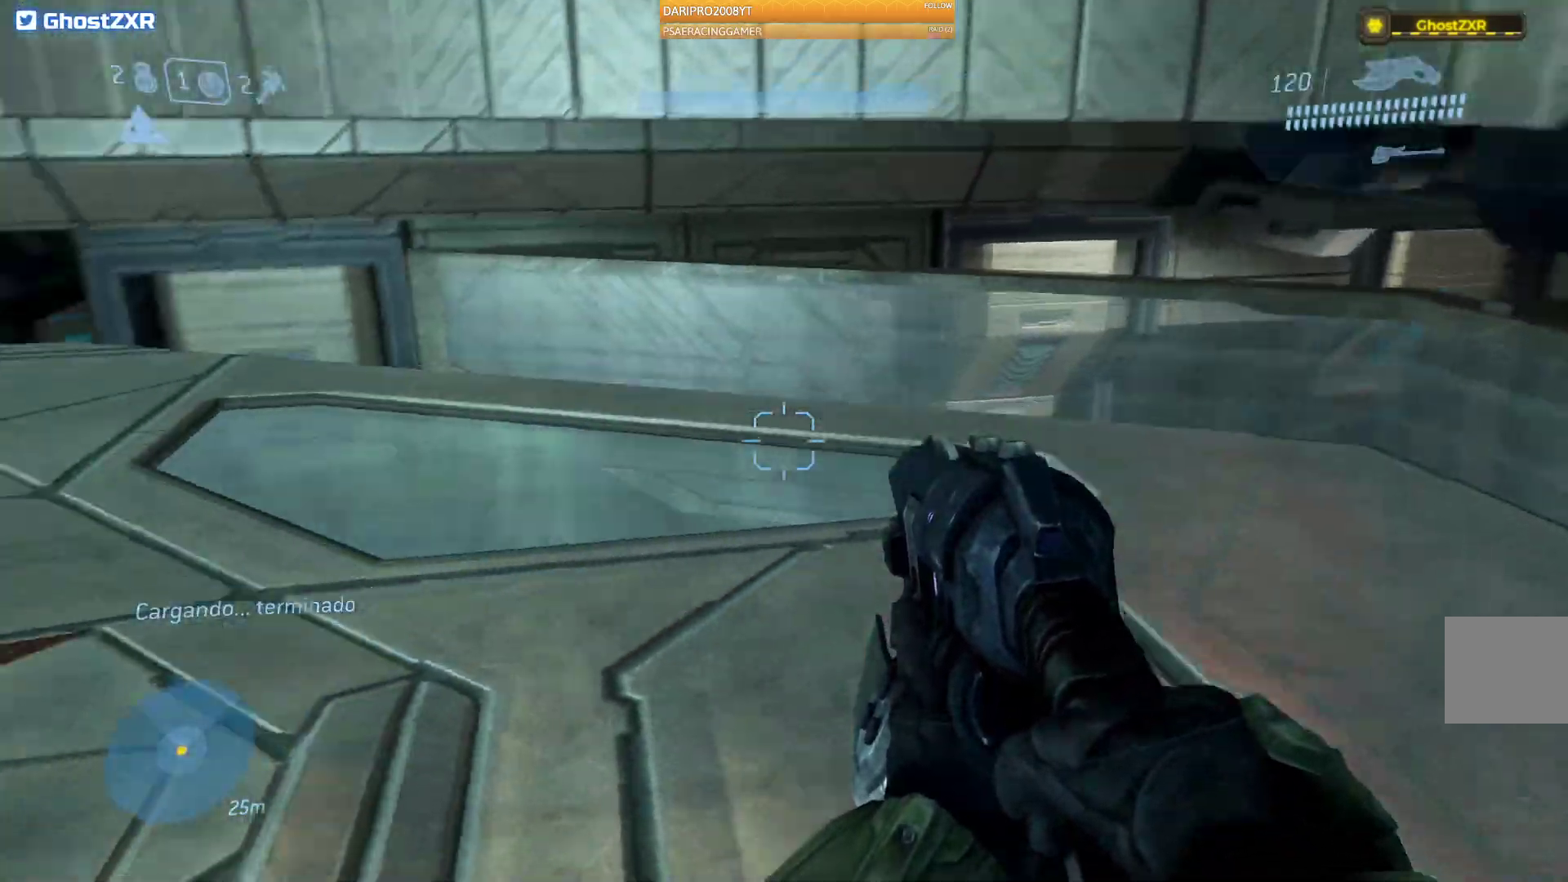
{"dt_ms": 500, "buttons": [], "left_stick": "center", "right_stick": "center", "events": [[117, "L2", "up"], [167, "L2", "down"], [183, "left_stick", "center"], [233, "right_stick", "center"], [467, "L2", "up"]]}
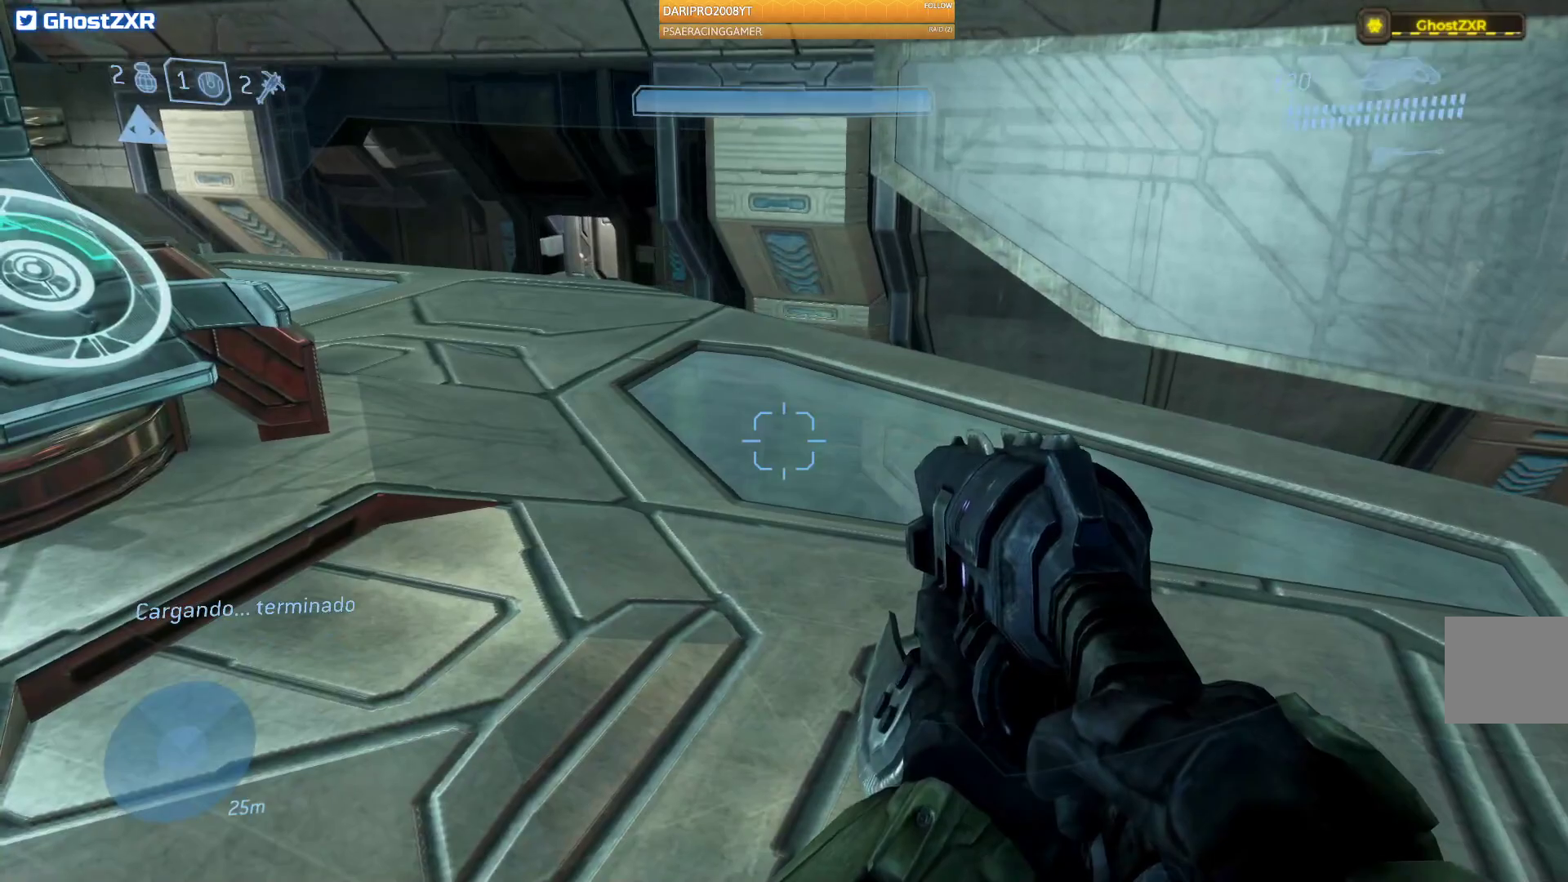
{"dt_ms": 500, "buttons": [], "left_stick": "center", "right_stick": "up-left", "events": [[50, "right_stick", "left"], [67, "left_stick", "right"], [200, "left_stick", "up-right"], [433, "left_stick", "center"], [483, "right_stick", "up-left"]]}
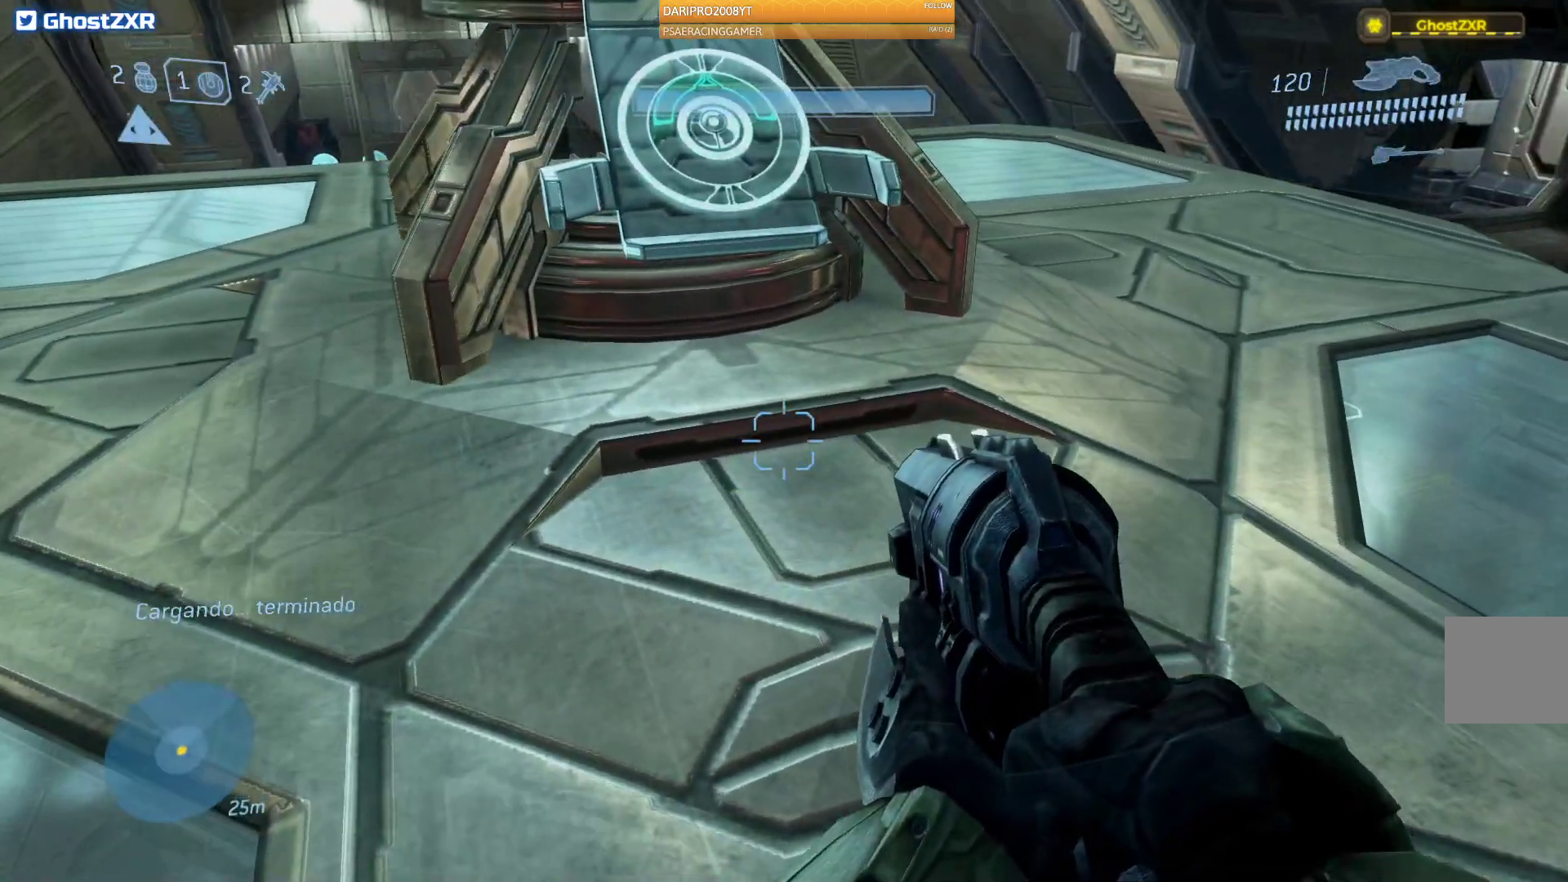
{"dt_ms": 500, "buttons": [], "left_stick": "up-right", "right_stick": "up", "events": [[100, "left_stick", "right"], [117, "right_stick", "up"], [183, "left_stick", "up-right"]]}
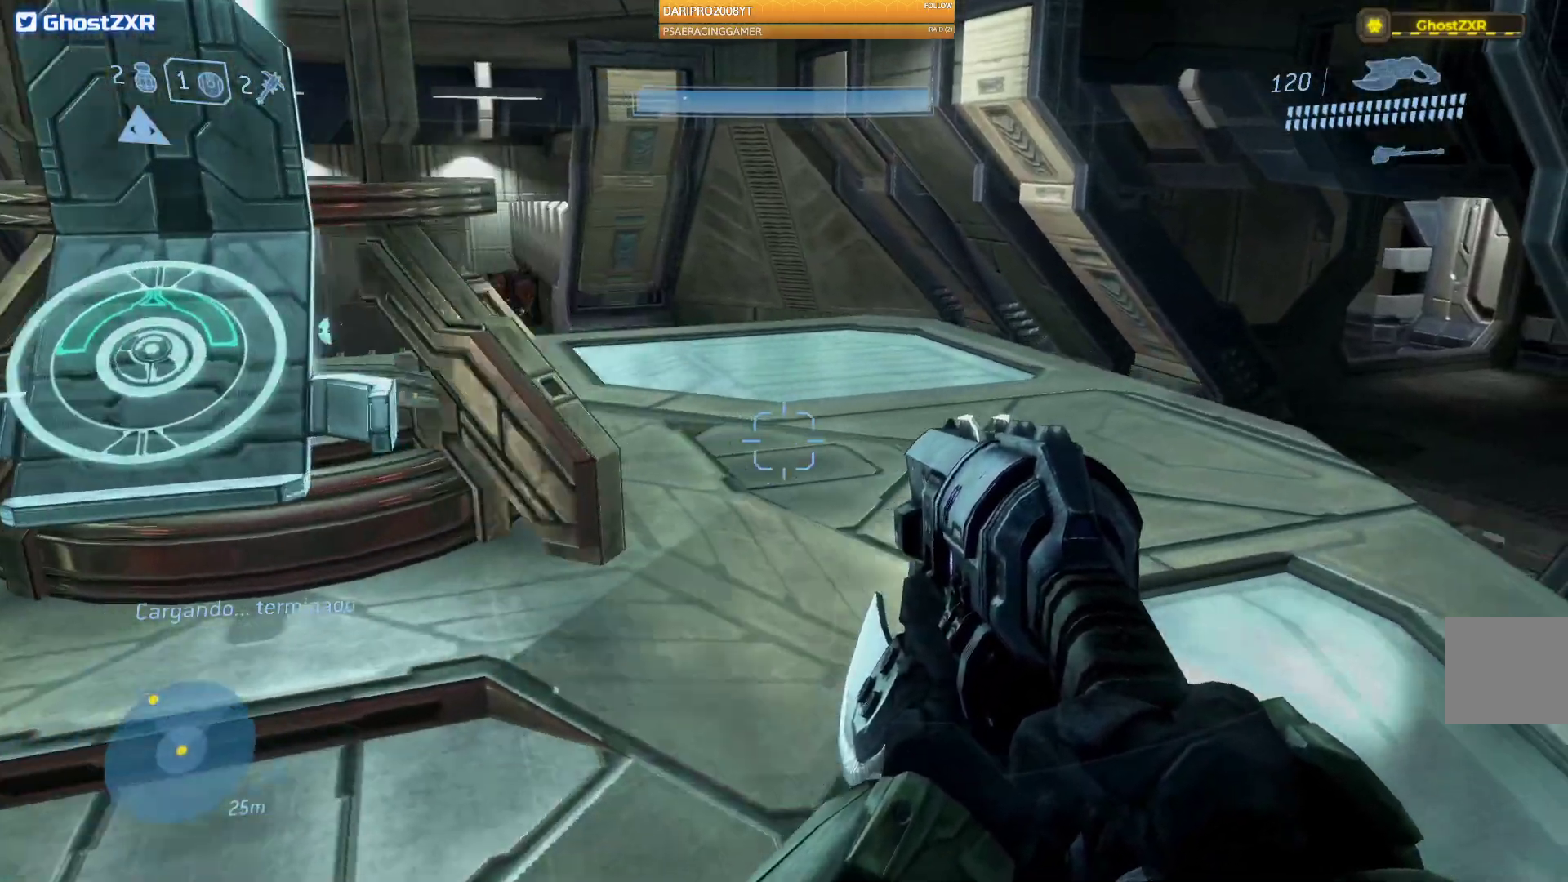
{"dt_ms": 500, "buttons": [], "left_stick": "up-right", "right_stick": "left", "events": [[433, "right_stick", "left"]]}
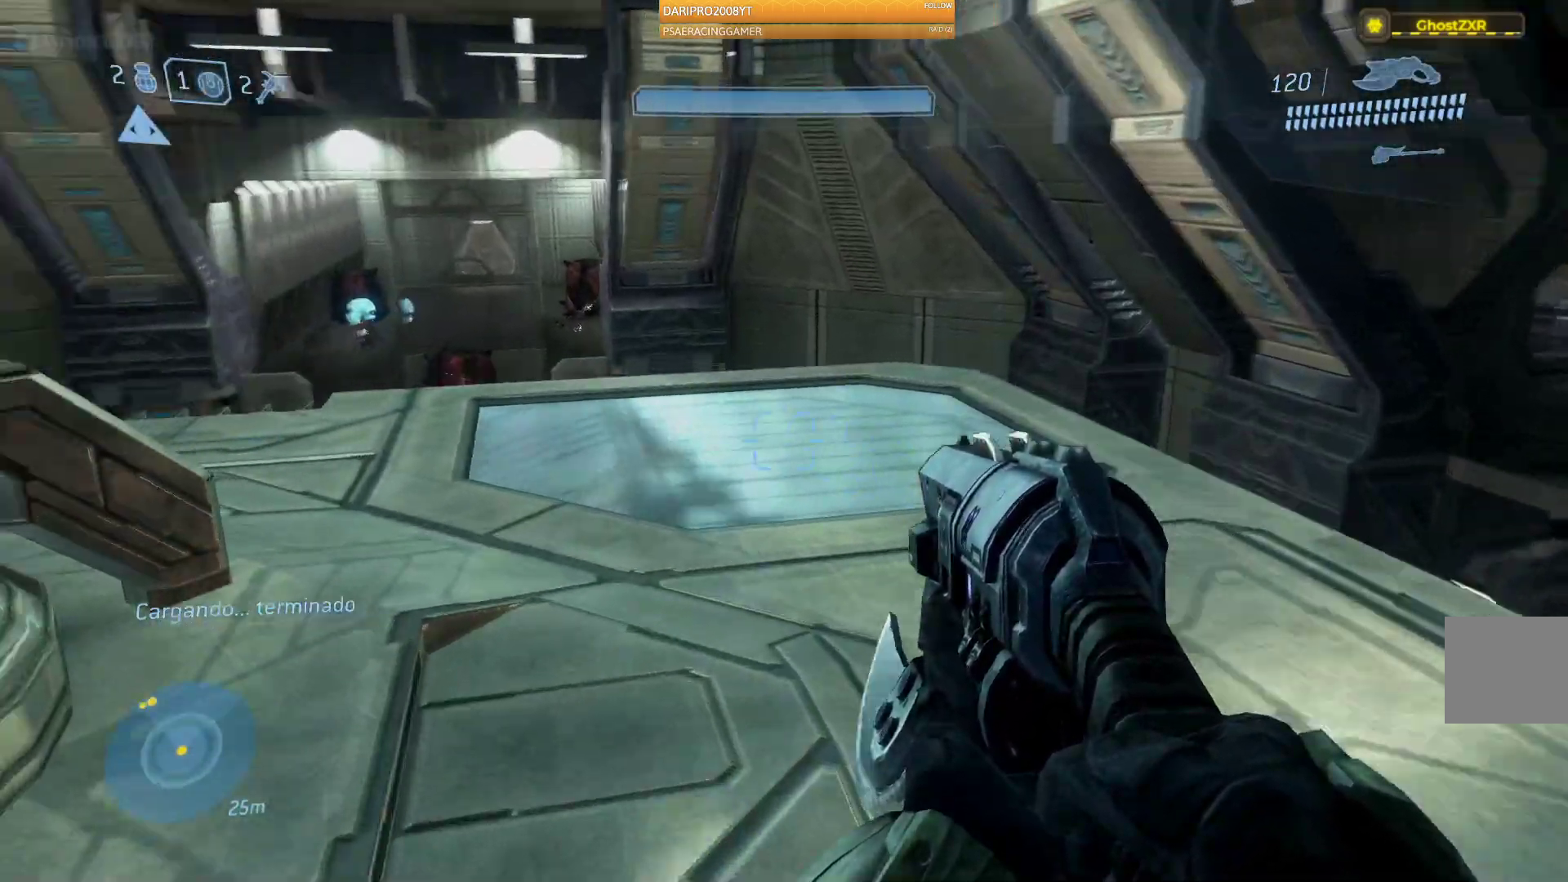
{"dt_ms": 500, "buttons": [], "left_stick": "up", "right_stick": "center", "events": [[133, "left_stick", "up"], [350, "right_stick", "center"]]}
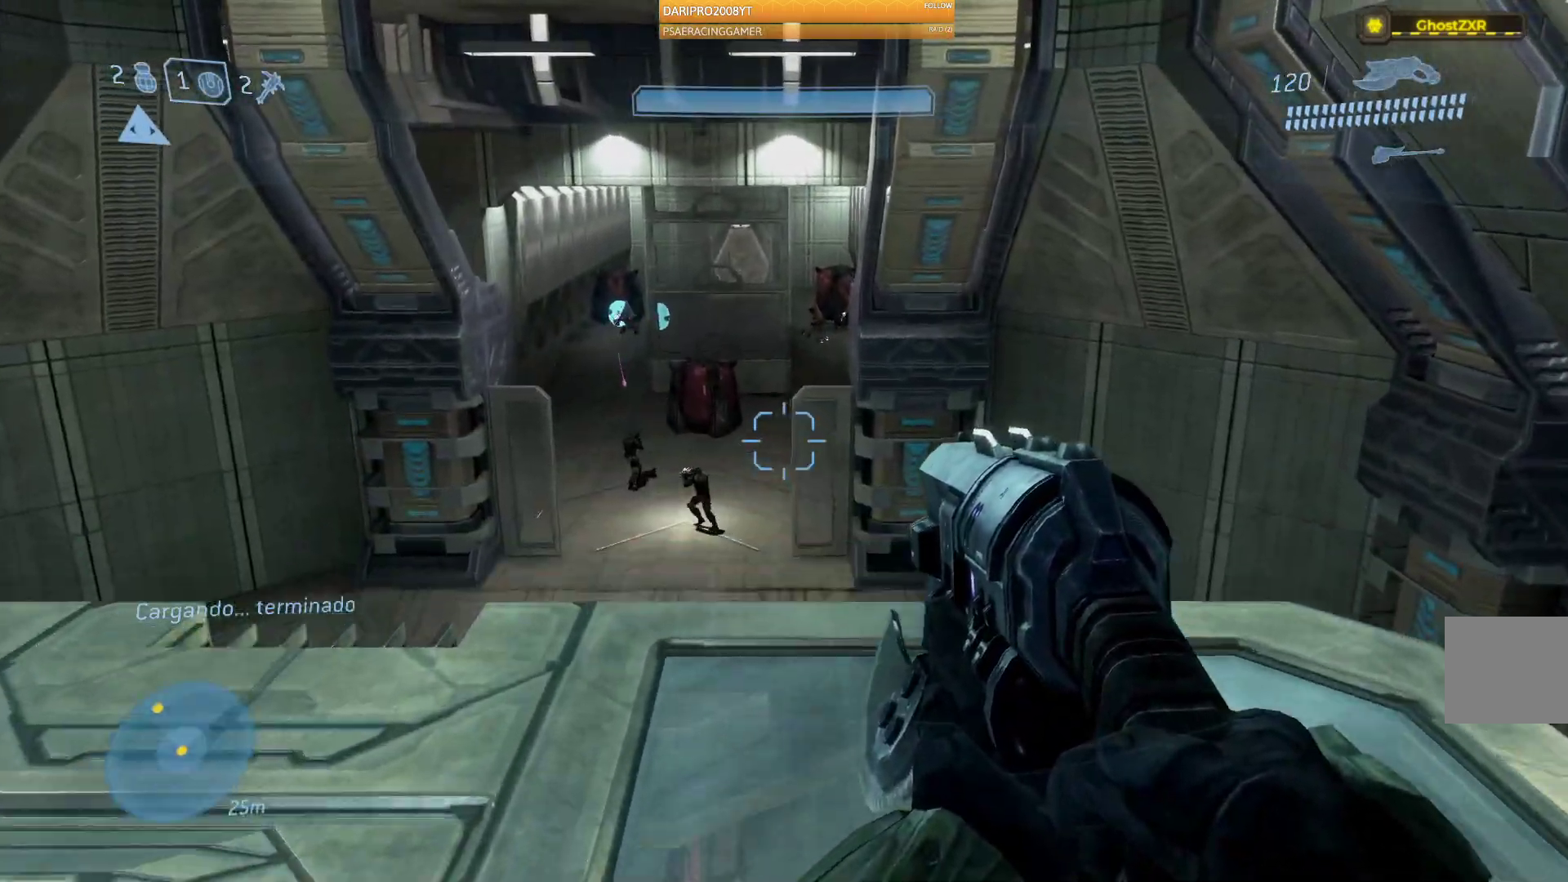
{"dt_ms": 500, "buttons": [], "left_stick": "up", "right_stick": "center", "events": [[67, "right_stick", "down-left"], [500, "right_stick", "center"]]}
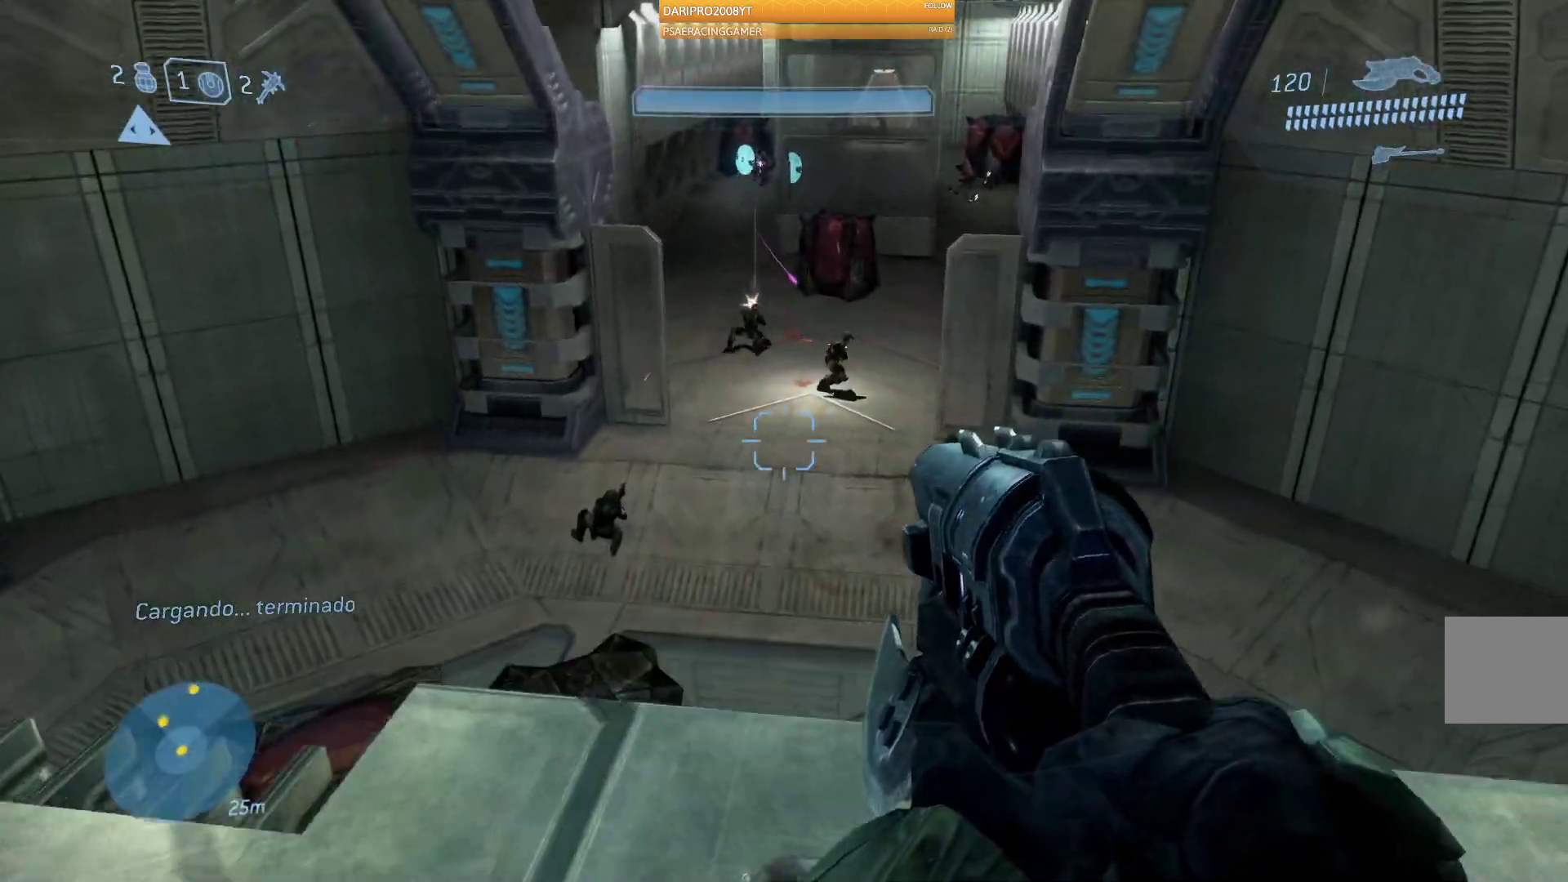
{"dt_ms": 500, "buttons": [], "left_stick": "up", "right_stick": "center", "events": [[200, "A", "down"], [300, "A", "up"]]}
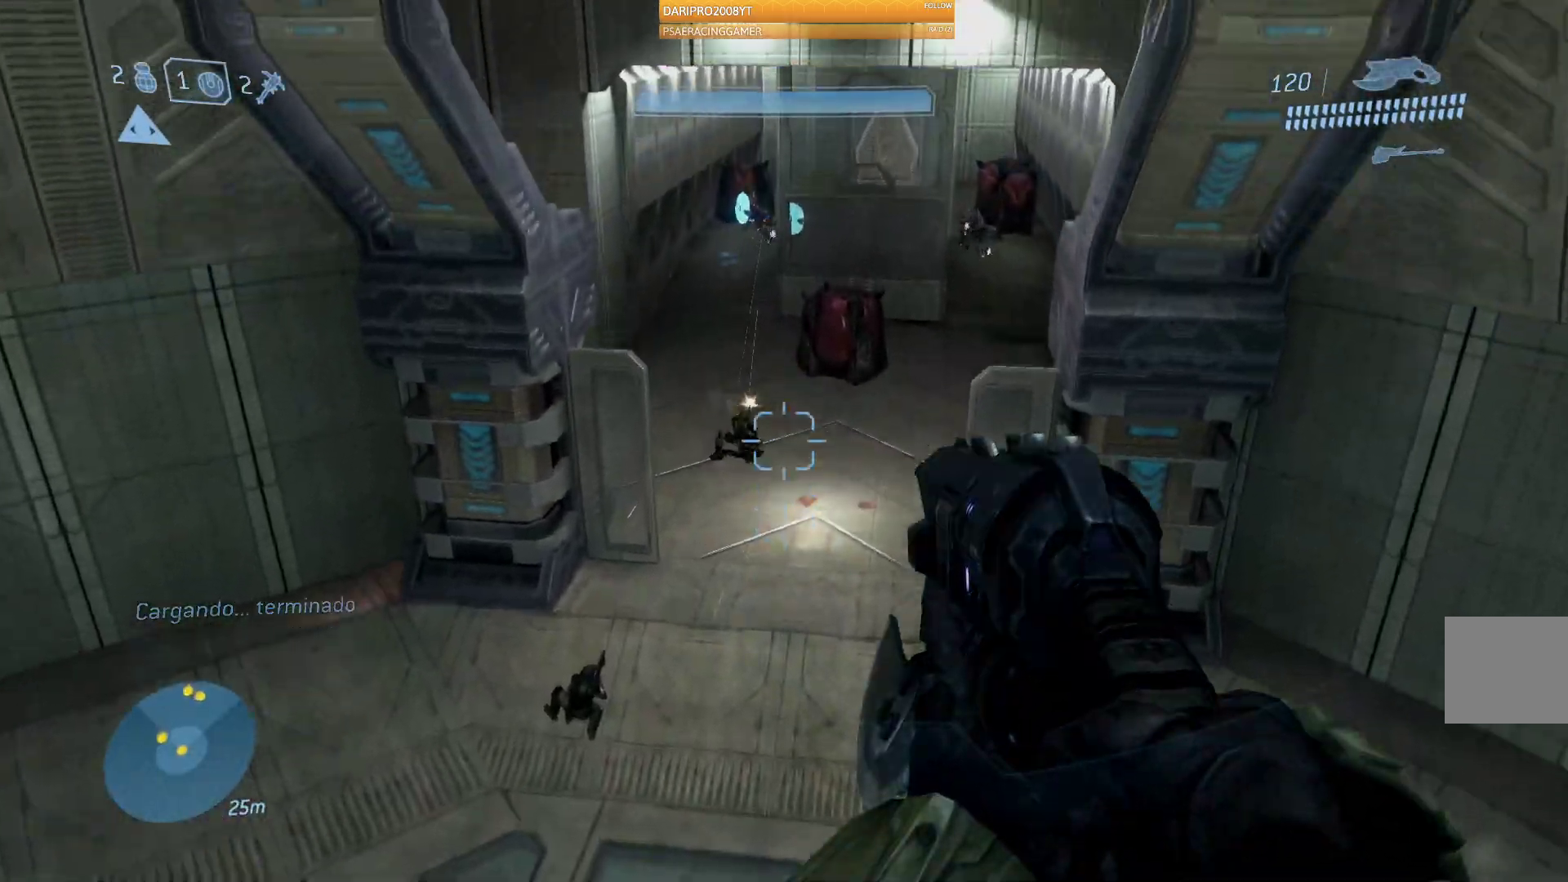
{"dt_ms": 500, "buttons": [], "left_stick": "up", "right_stick": "up", "events": [[233, "right_stick", "up"]]}
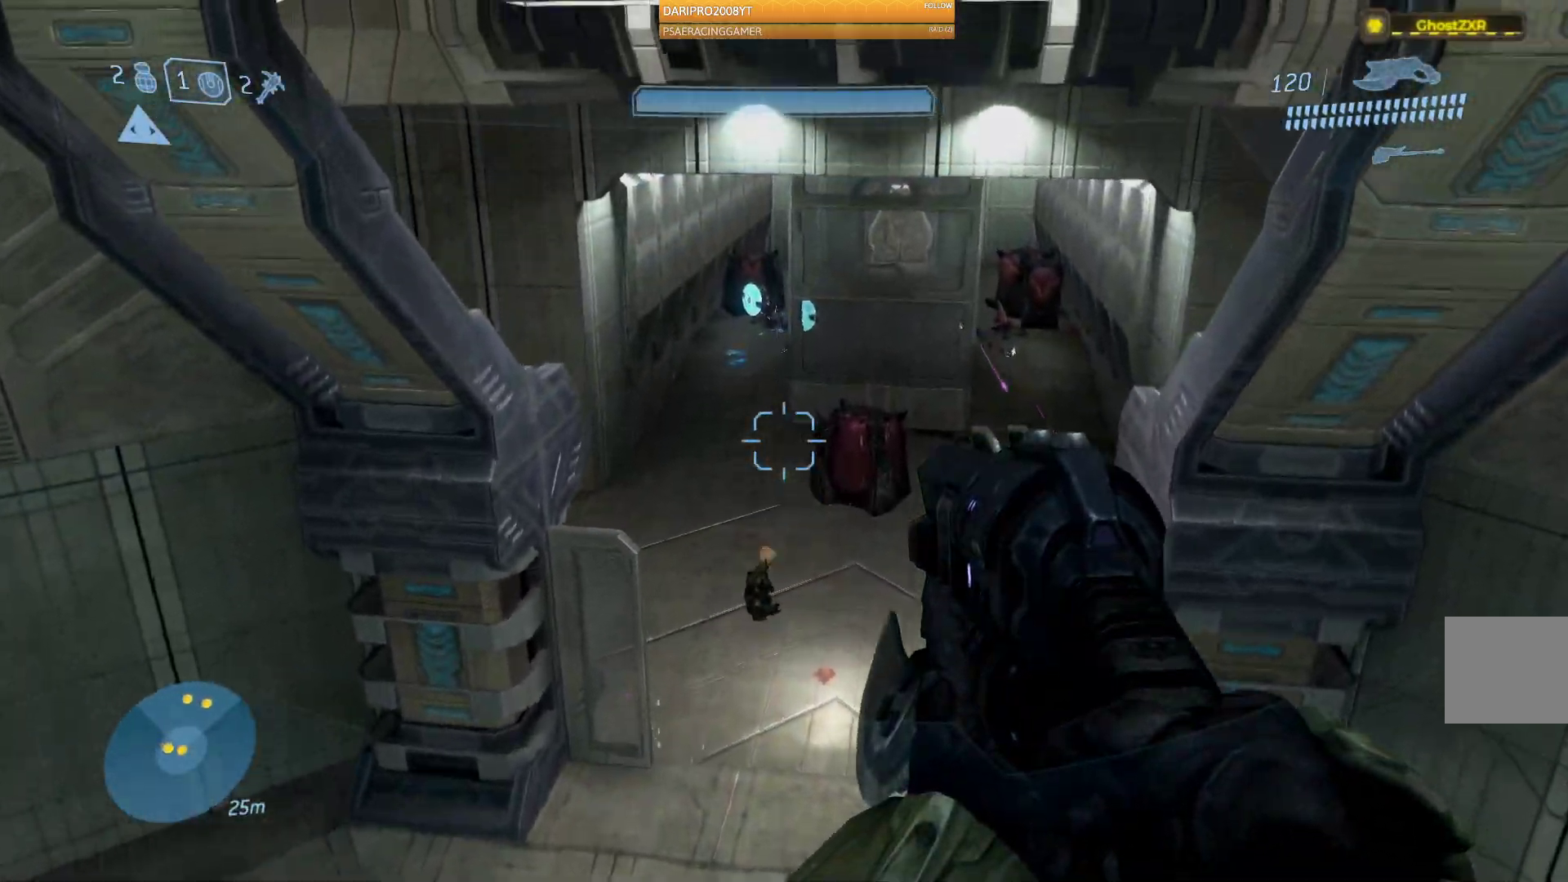
{"dt_ms": 500, "buttons": [], "left_stick": "up", "right_stick": "up", "events": []}
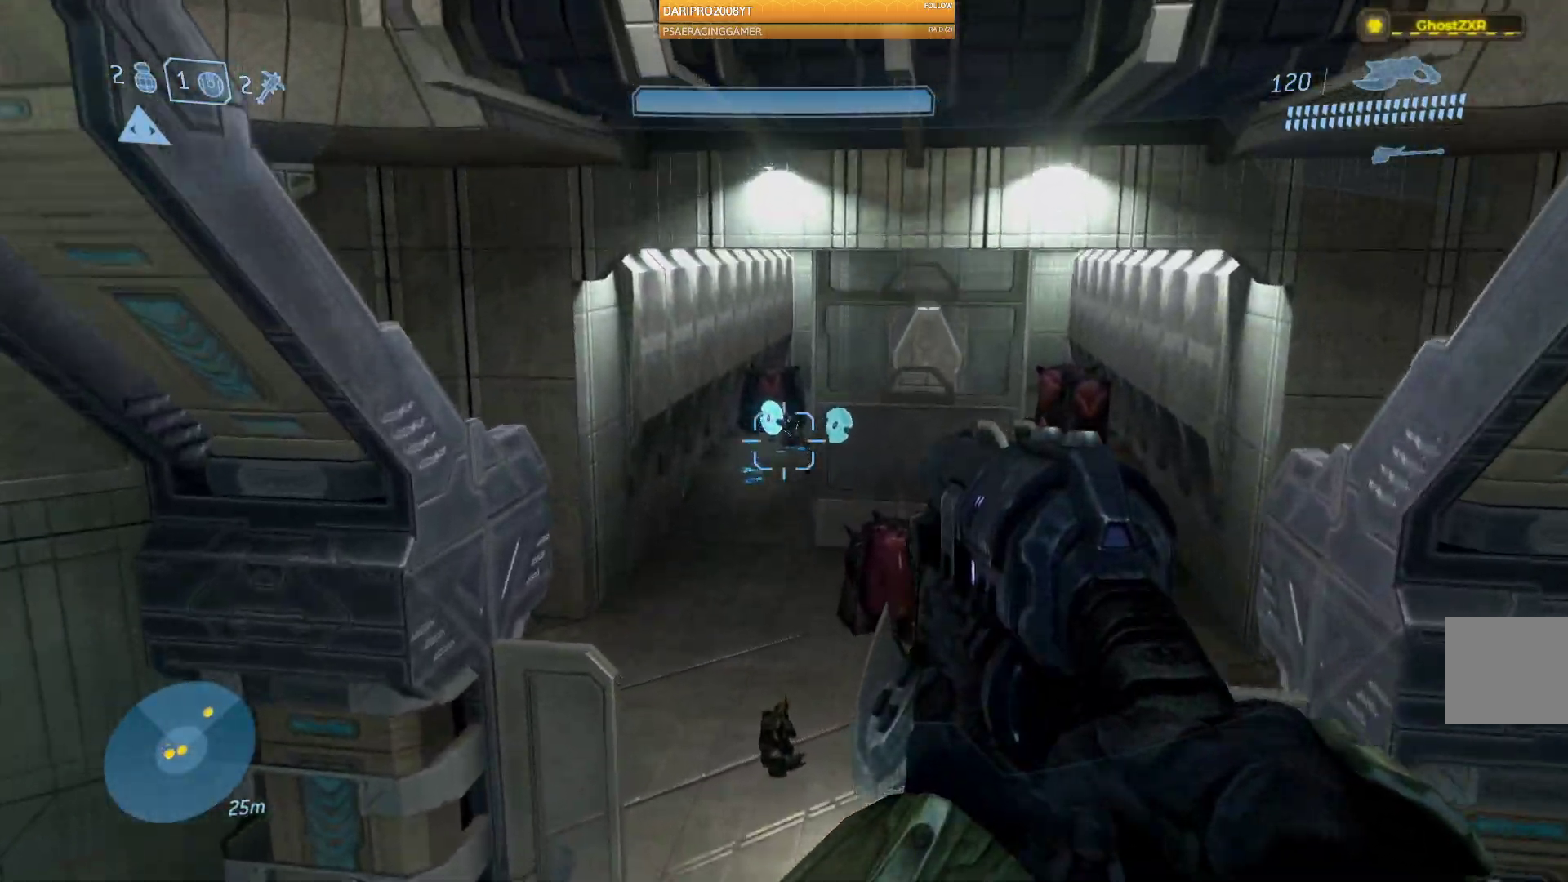
{"dt_ms": 500, "buttons": [], "left_stick": "up", "right_stick": "up", "events": [[100, "R2", "down"], [433, "R2", "up"]]}
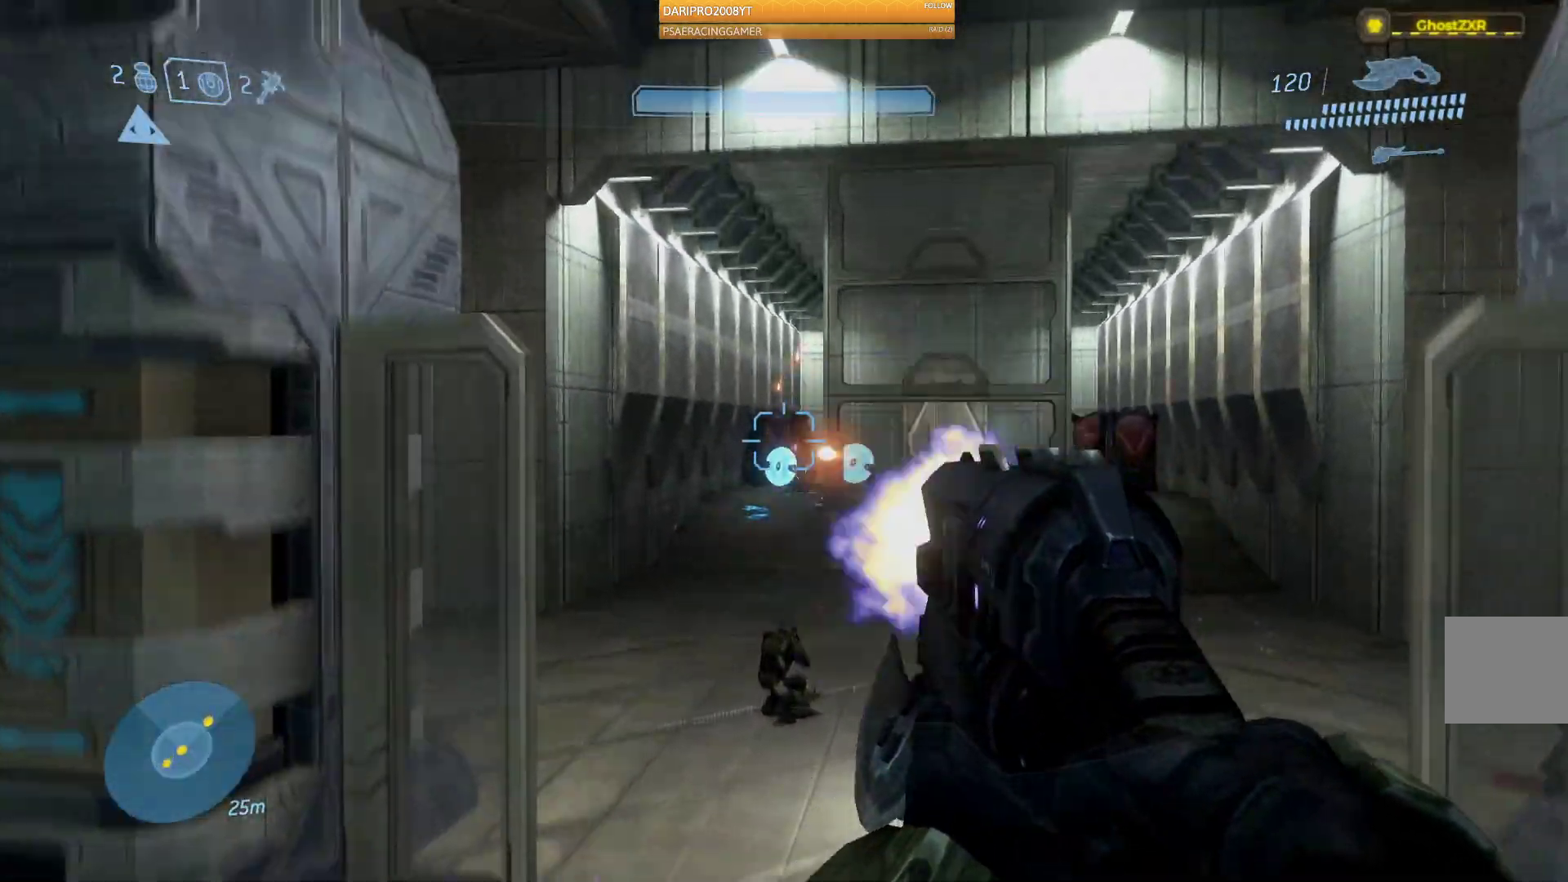
{"dt_ms": 500, "buttons": [], "left_stick": "up", "right_stick": "center", "events": [[17, "R2", "down"], [183, "R2", "up"], [483, "right_stick", "center"]]}
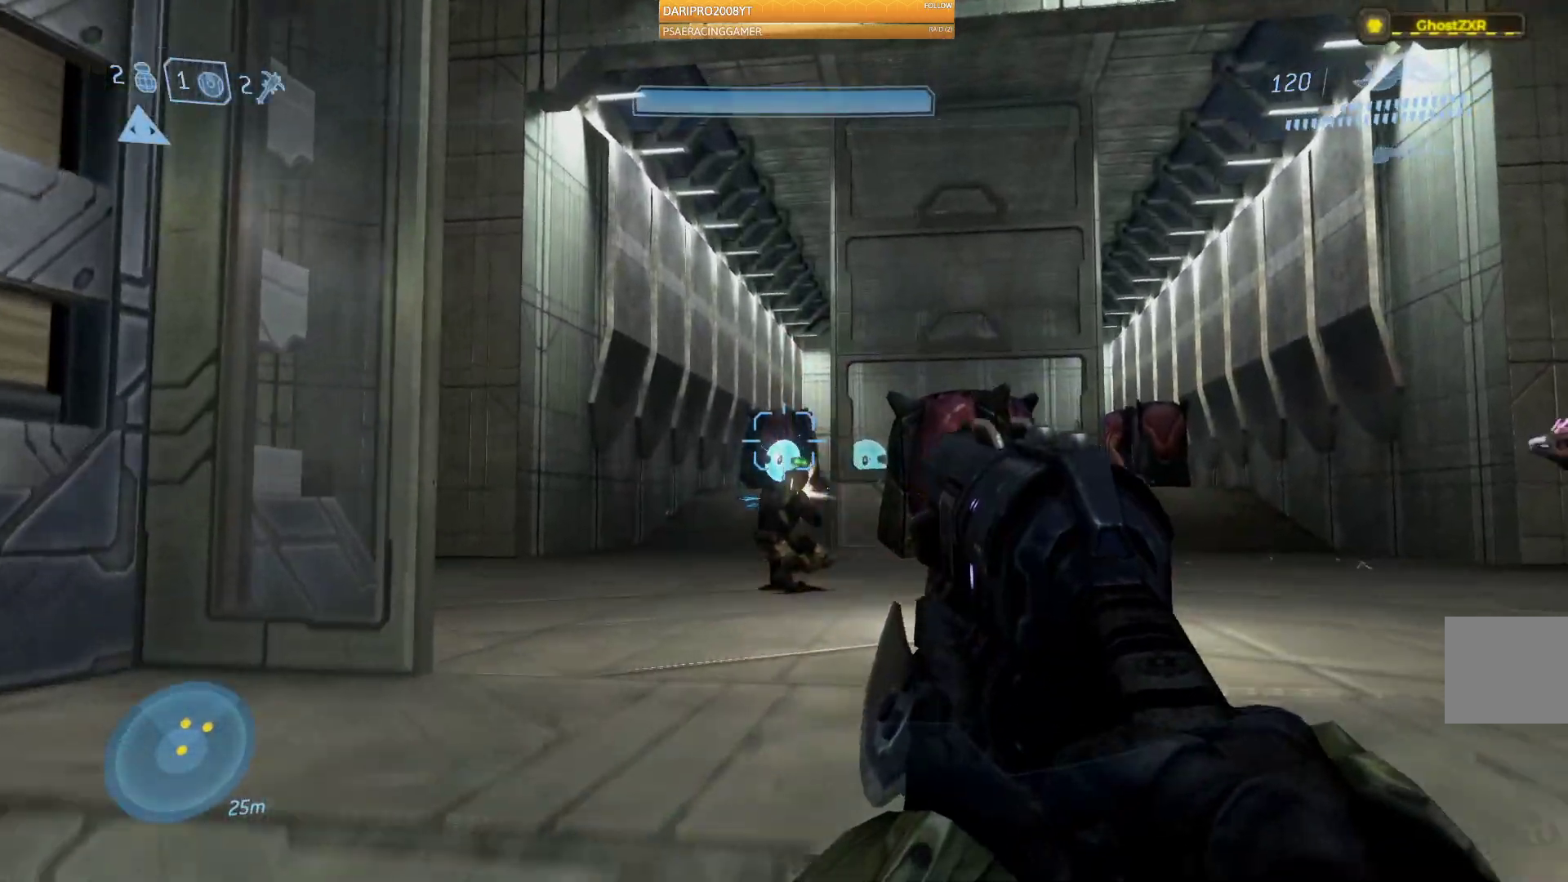
{"dt_ms": 500, "buttons": [], "left_stick": "up", "right_stick": "center", "events": [[117, "right_stick", "down"], [433, "right_stick", "center"]]}
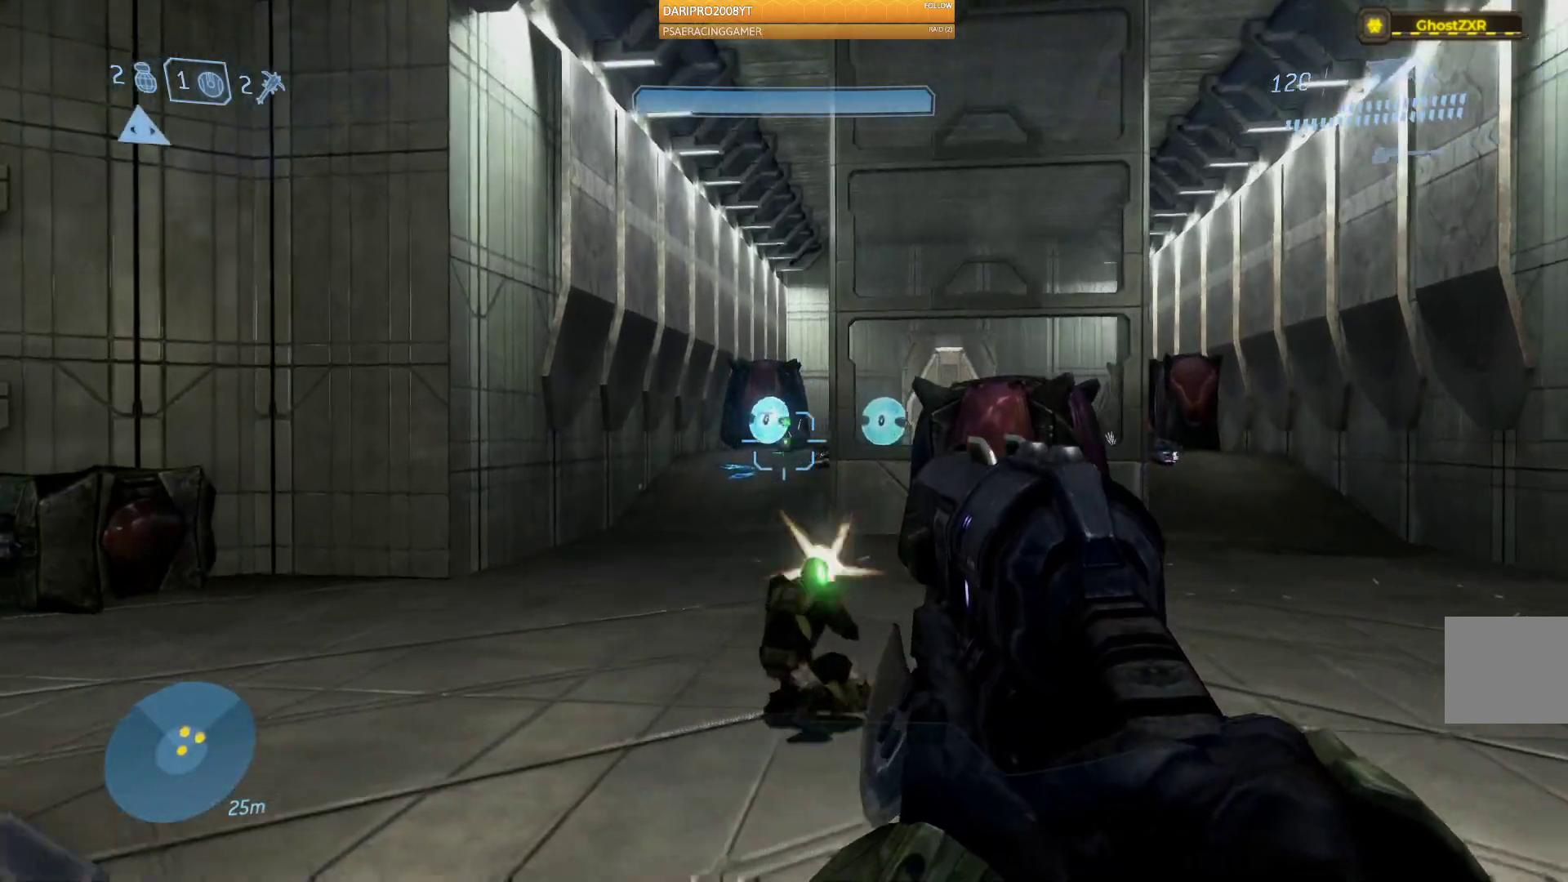
{"dt_ms": 500, "buttons": [], "left_stick": "up", "right_stick": "down-right", "events": [[150, "A", "down"], [250, "A", "up"], [450, "right_stick", "down-right"]]}
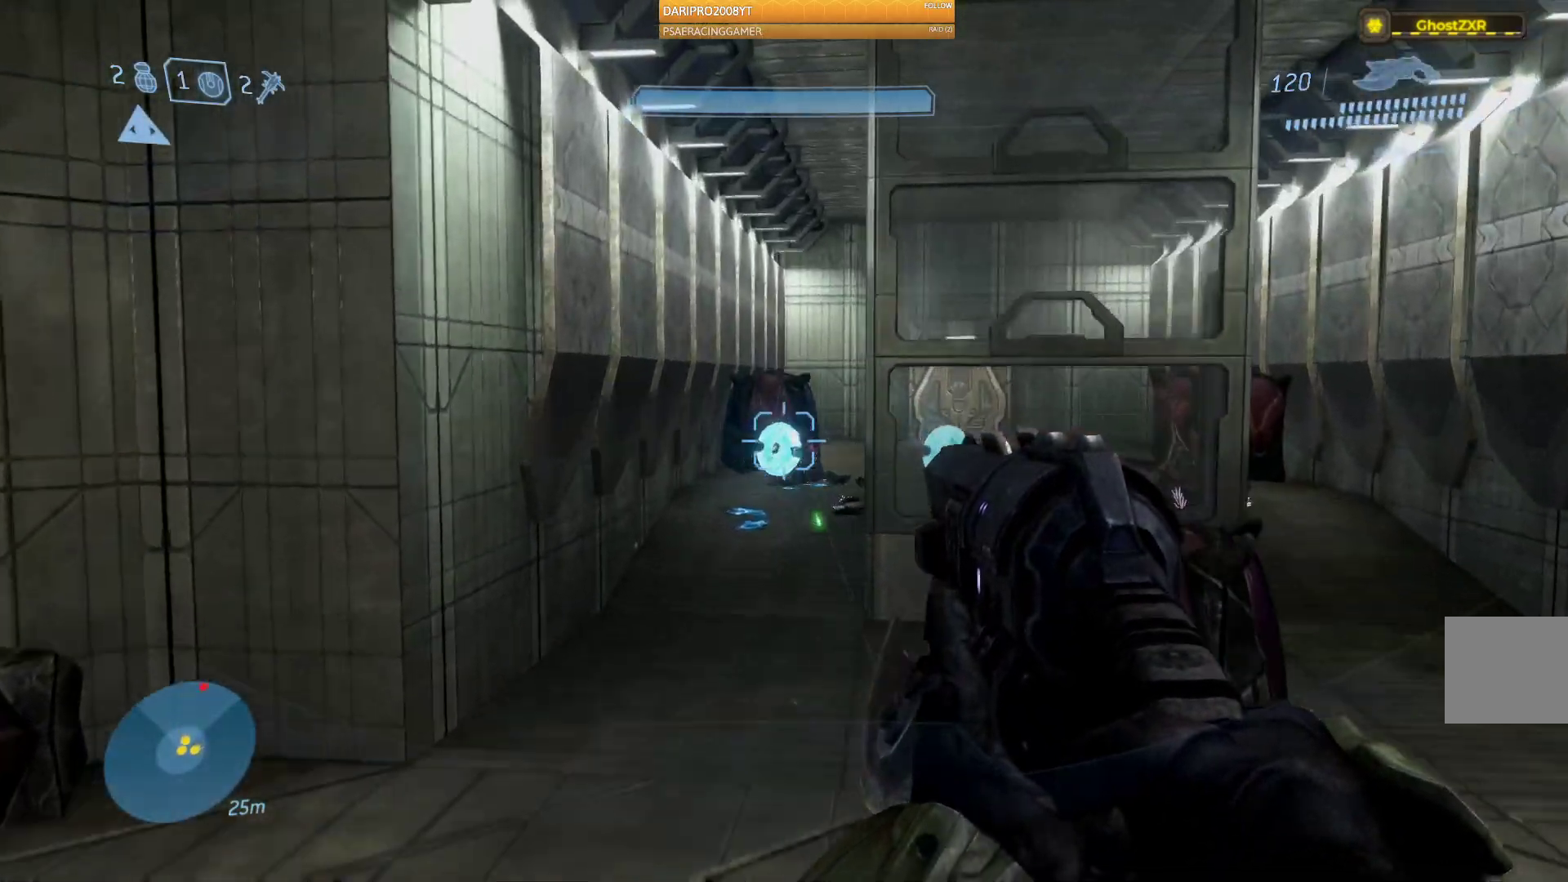
{"dt_ms": 500, "buttons": ["R2"], "left_stick": "up", "right_stick": "down", "events": [[133, "R2", "down"], [167, "right_stick", "center"], [383, "right_stick", "down"]]}
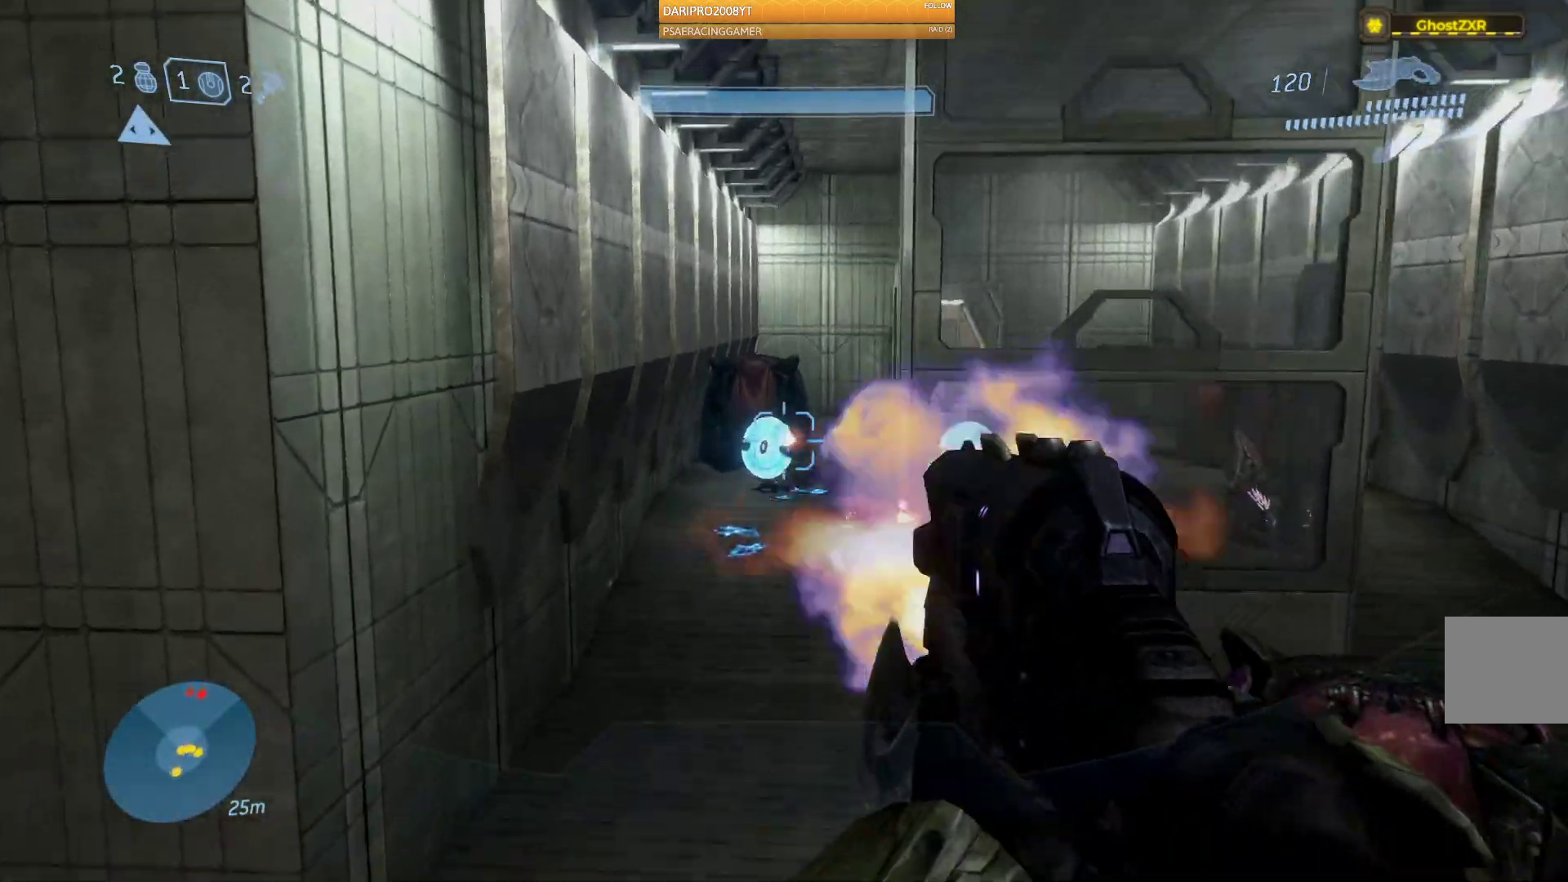
{"dt_ms": 500, "buttons": ["R2"], "left_stick": "up", "right_stick": "up", "events": [[67, "right_stick", "center"], [417, "right_stick", "up"]]}
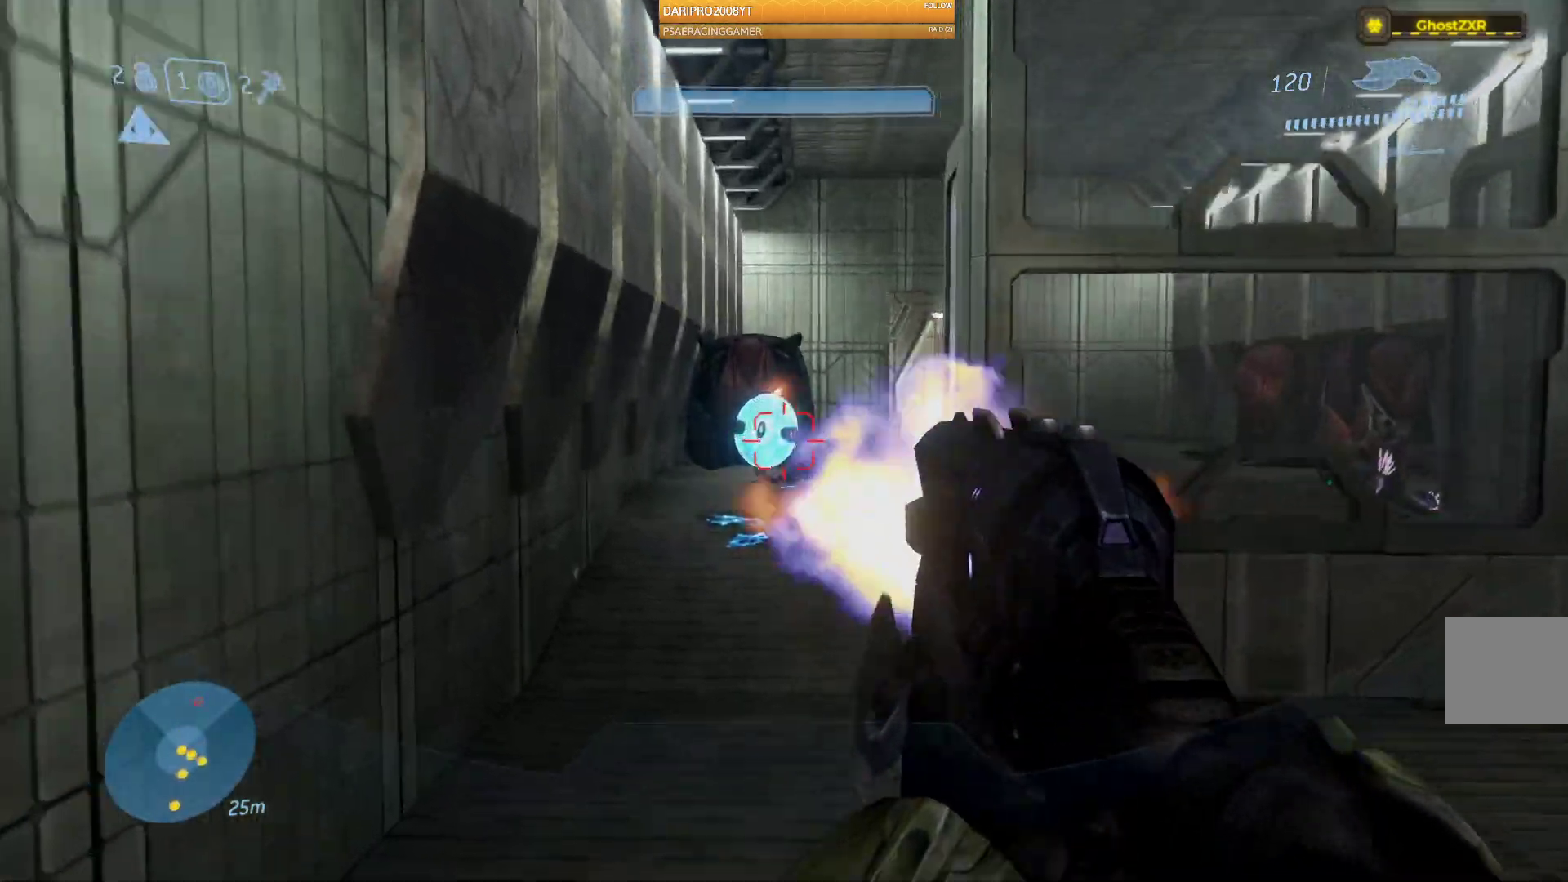
{"dt_ms": 500, "buttons": ["R2"], "left_stick": "up", "right_stick": "center", "events": [[500, "right_stick", "center"]]}
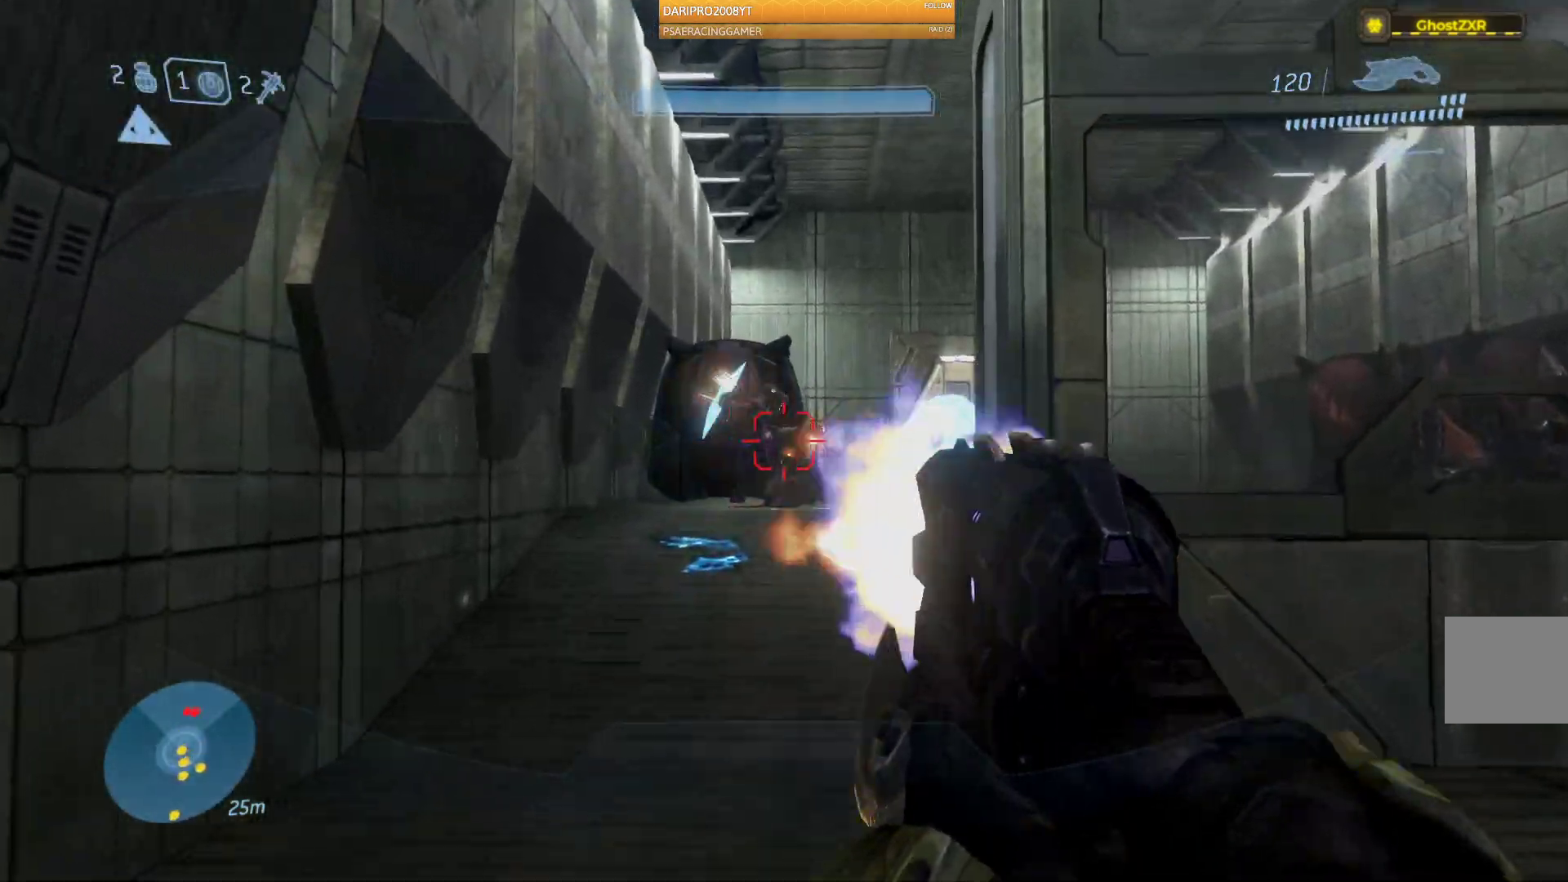
{"dt_ms": 500, "buttons": ["R2"], "left_stick": "up", "right_stick": "center", "events": []}
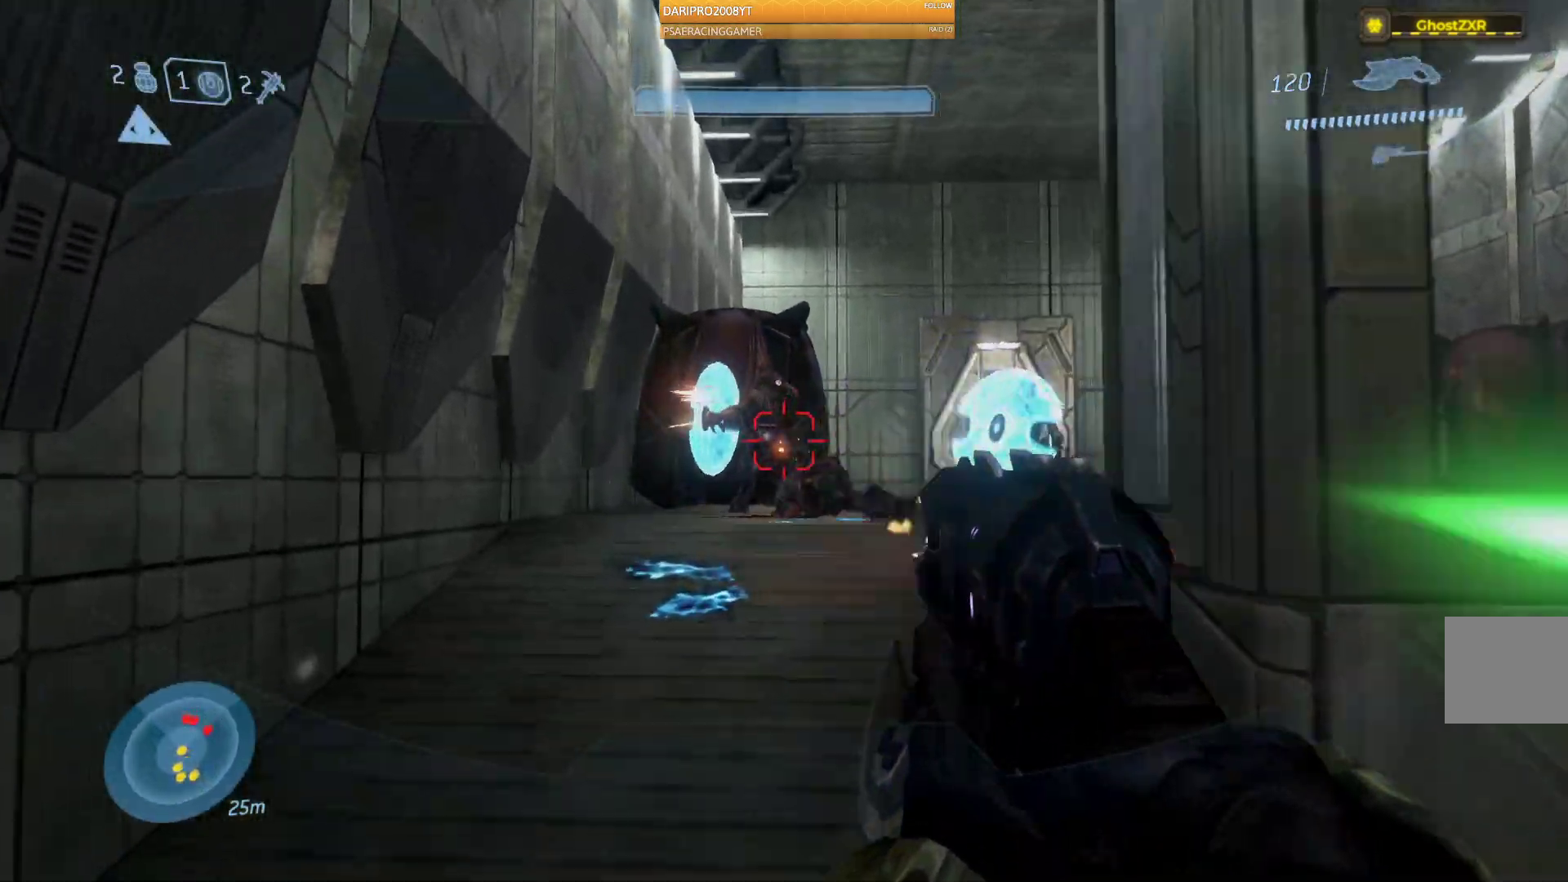
{"dt_ms": 500, "buttons": ["R2"], "left_stick": "up", "right_stick": "right", "events": [[500, "right_stick", "right"]]}
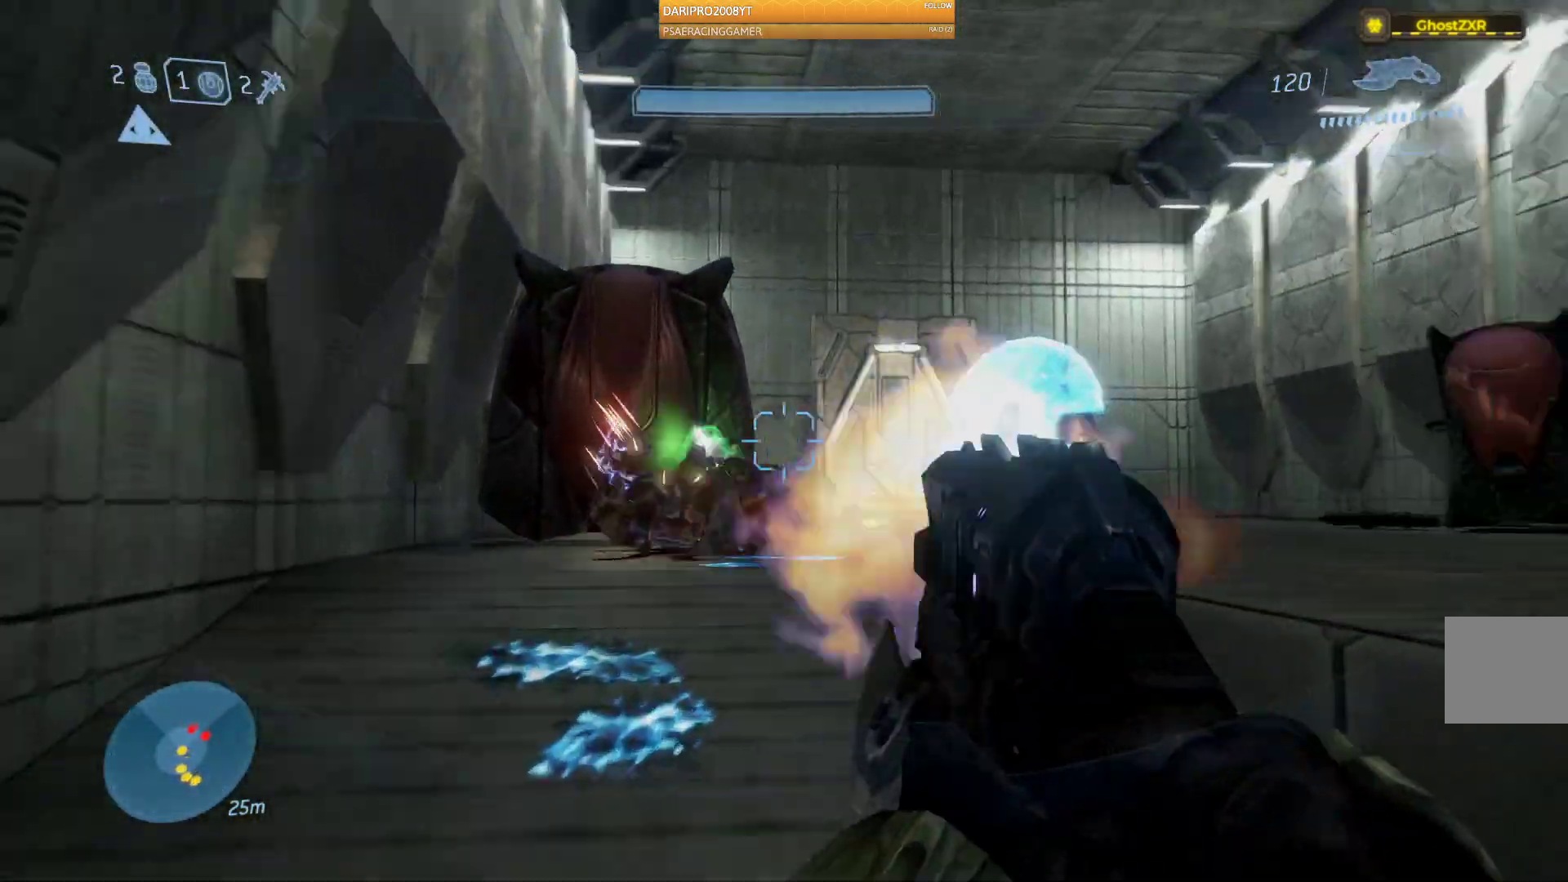
{"dt_ms": 500, "buttons": ["R2"], "left_stick": "up", "right_stick": "down-right", "events": [[50, "R2", "up"], [267, "R2", "down"], [317, "right_stick", "center"], [383, "right_stick", "right"], [483, "right_stick", "down-right"]]}
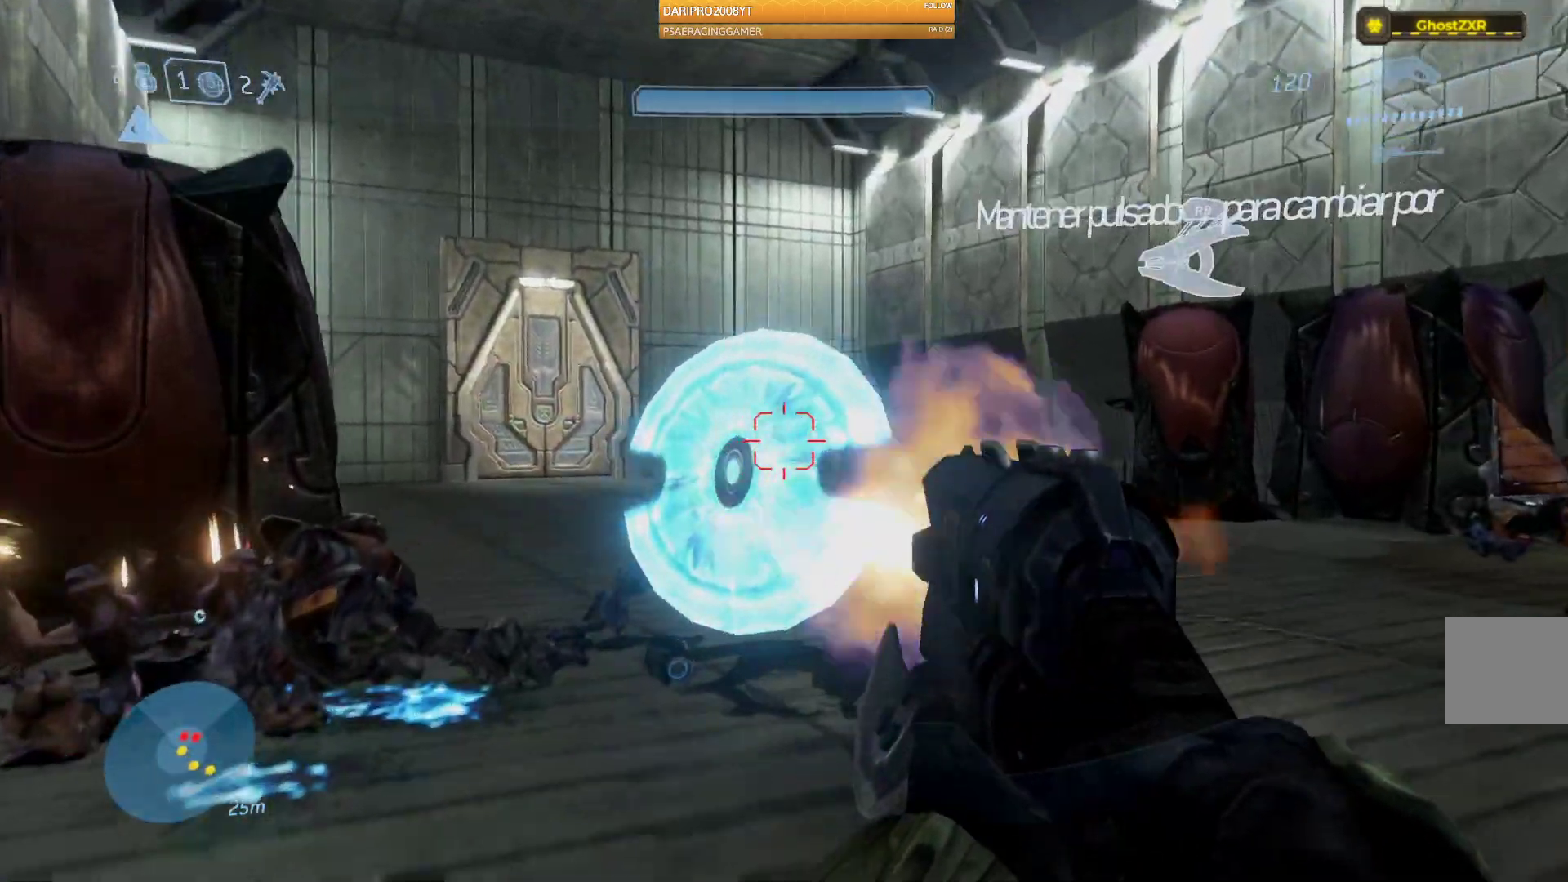
{"dt_ms": 500, "buttons": ["B"], "left_stick": "up-left", "right_stick": "down", "events": [[267, "right_stick", "down"], [350, "R2", "up"], [350, "left_stick", "up-left"], [433, "B", "down"]]}
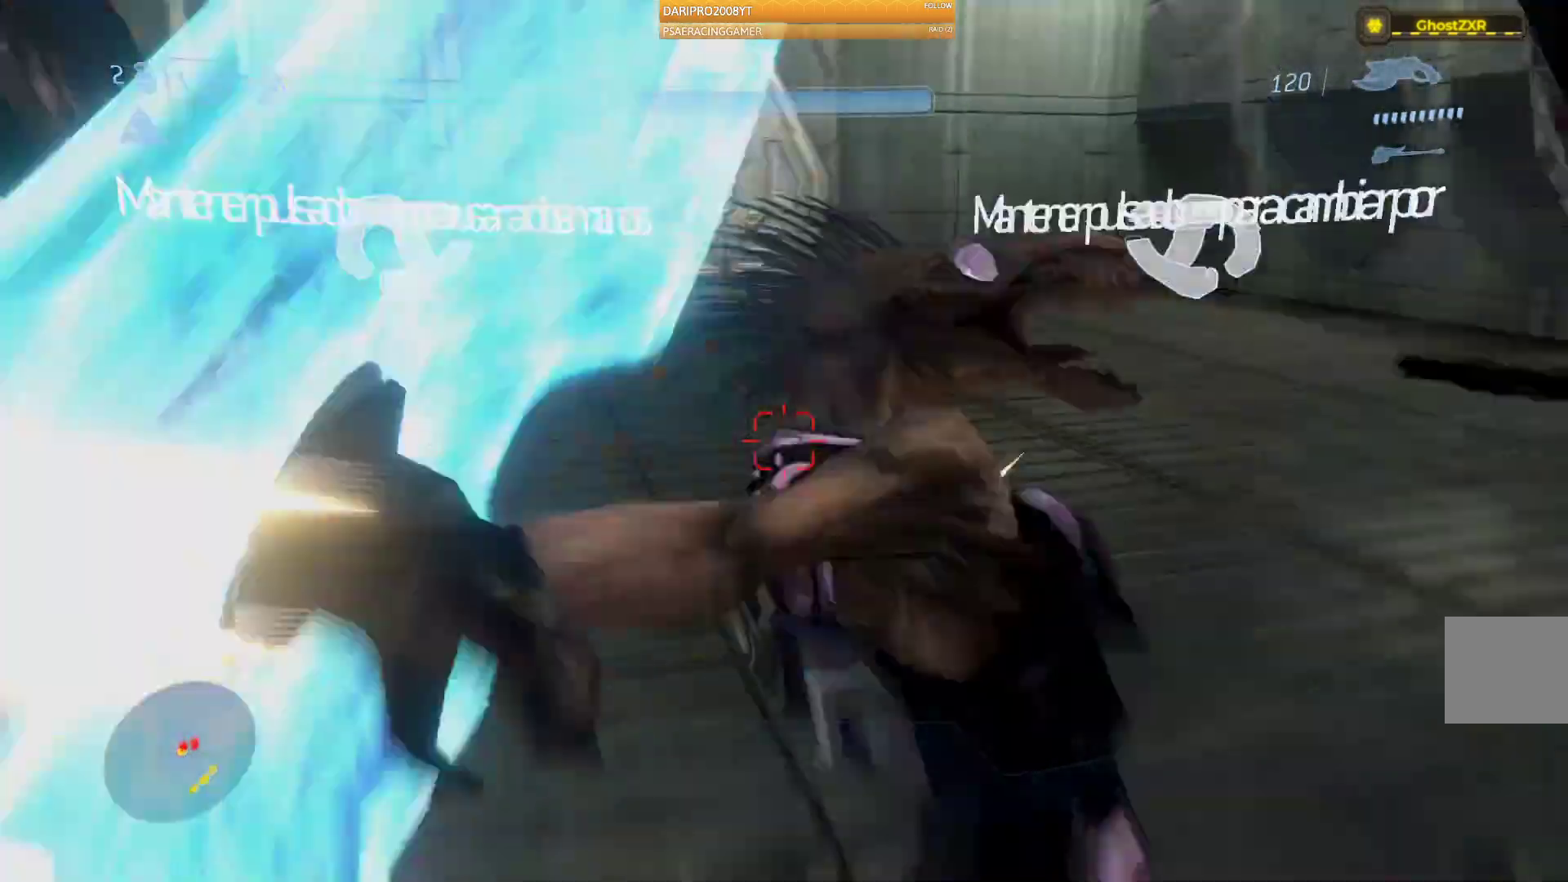
{"dt_ms": 500, "buttons": [], "left_stick": "down", "right_stick": "right", "events": [[17, "left_stick", "left"], [50, "right_stick", "center"], [100, "B", "up"], [117, "left_stick", "center"], [267, "left_stick", "down"], [483, "right_stick", "right"]]}